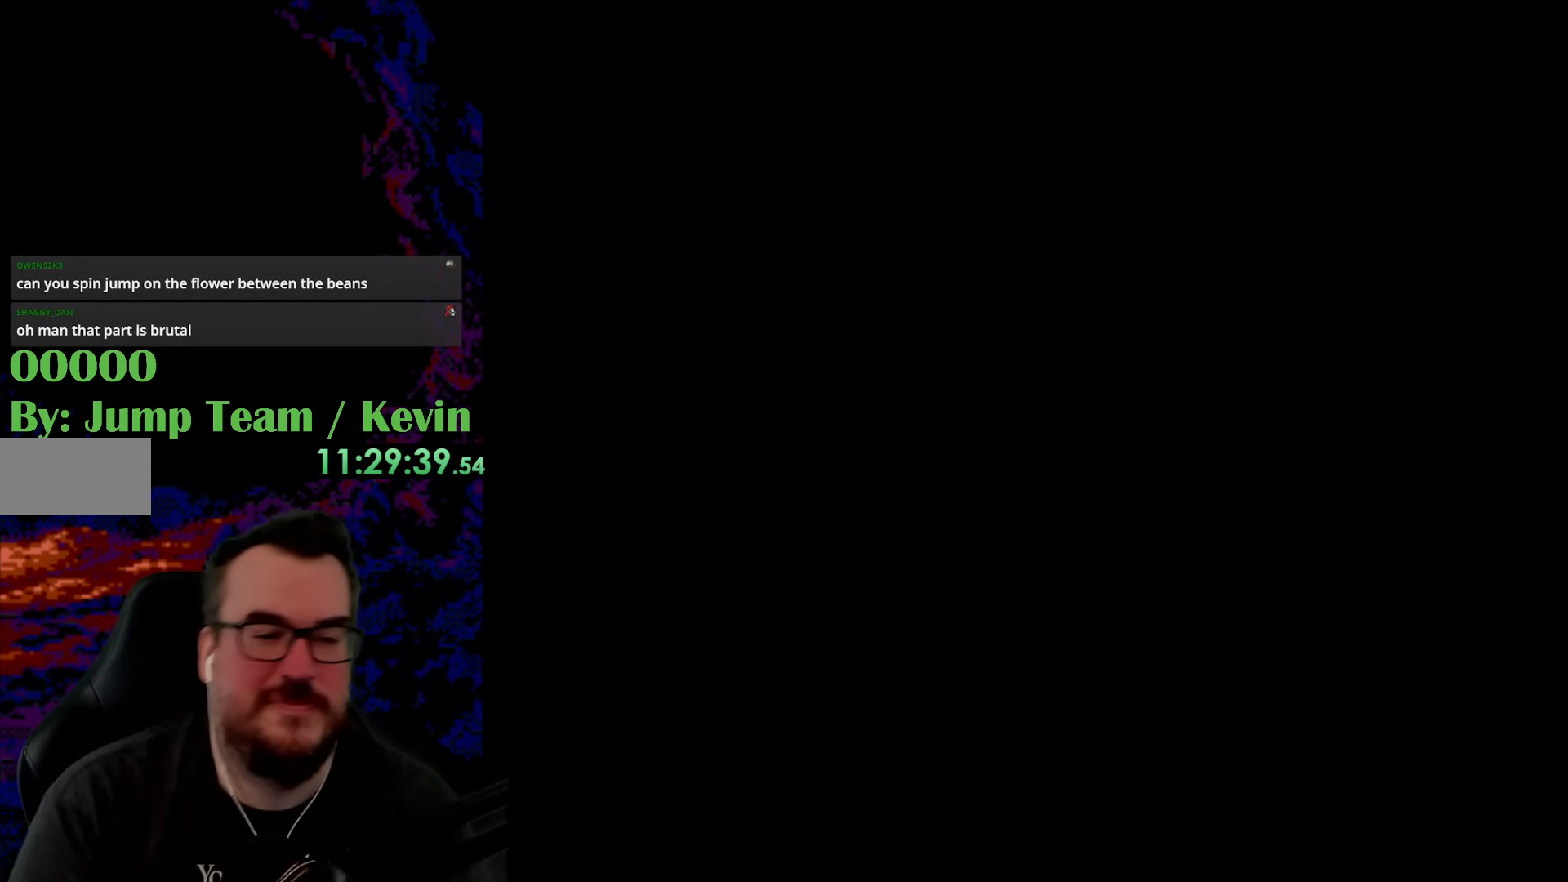
Gameplay with a controller (Nintendo layout); each line is a JSON object with the inputs held at the frame after it. "events" lists button and stick changes between this image and that frame as [ms after this image, input, new state], when the widget could be followed in between. Not read: L3 R3.
{"buttons": ["Y"], "events": [[383, "Y", "down"]]}
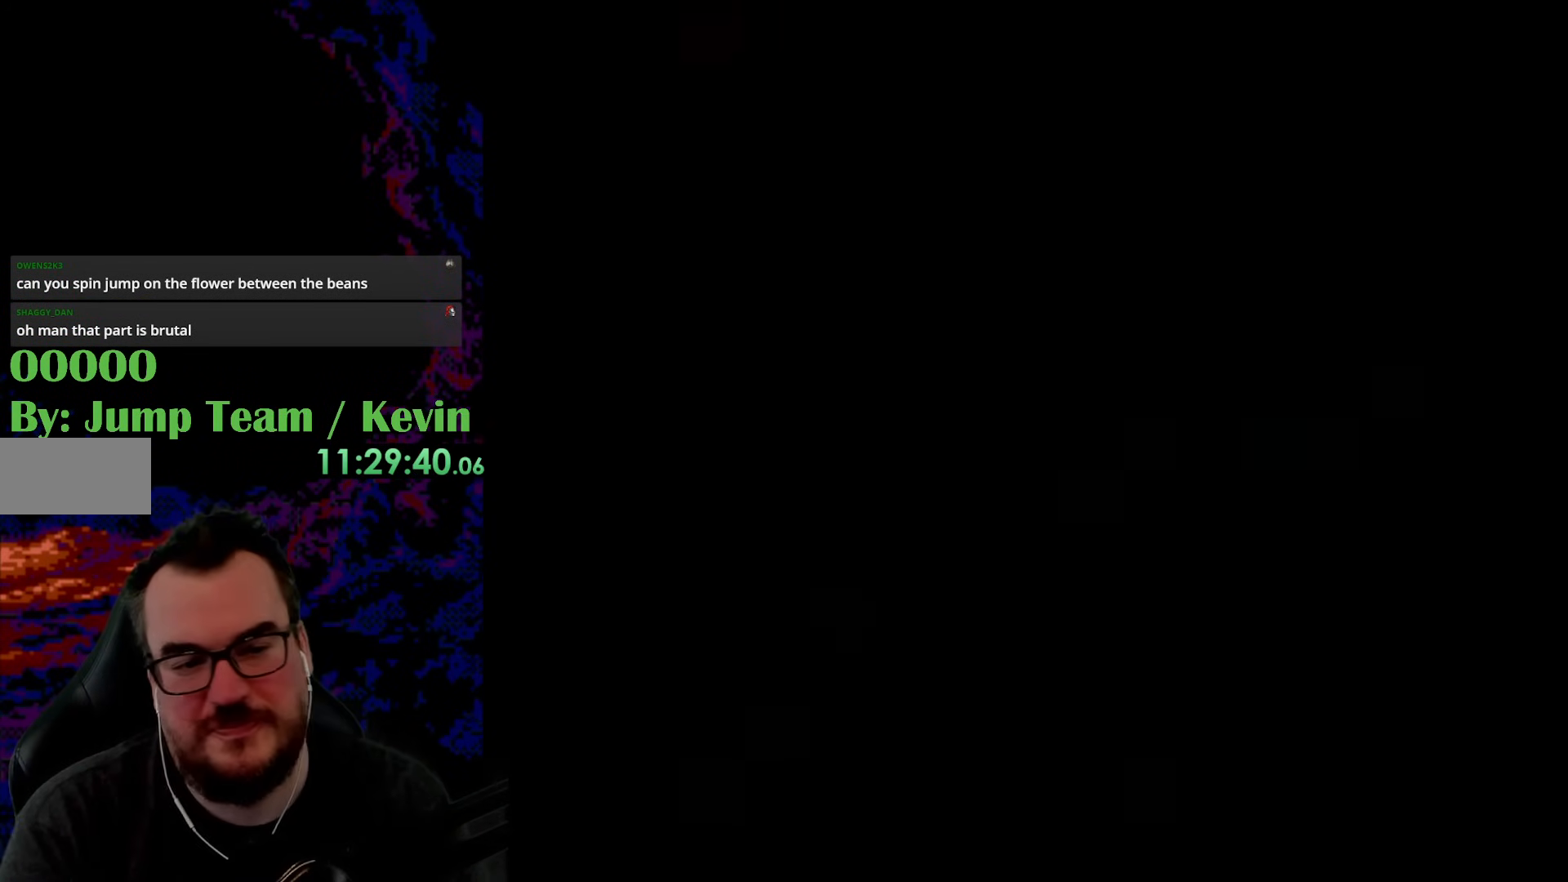
{"buttons": ["Y"], "events": []}
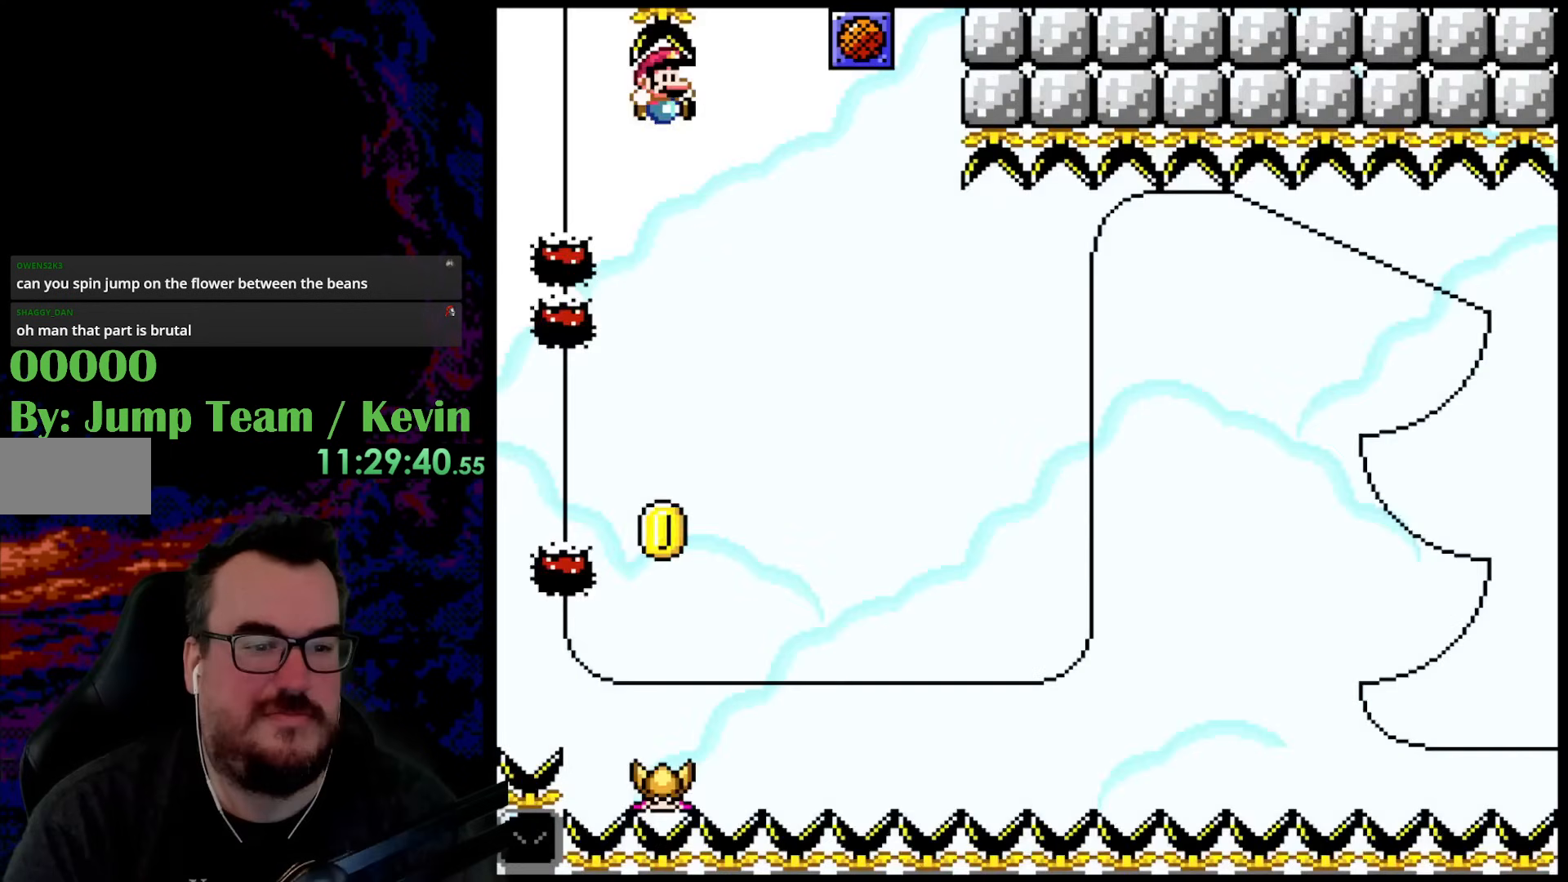
{"buttons": ["Y"], "events": []}
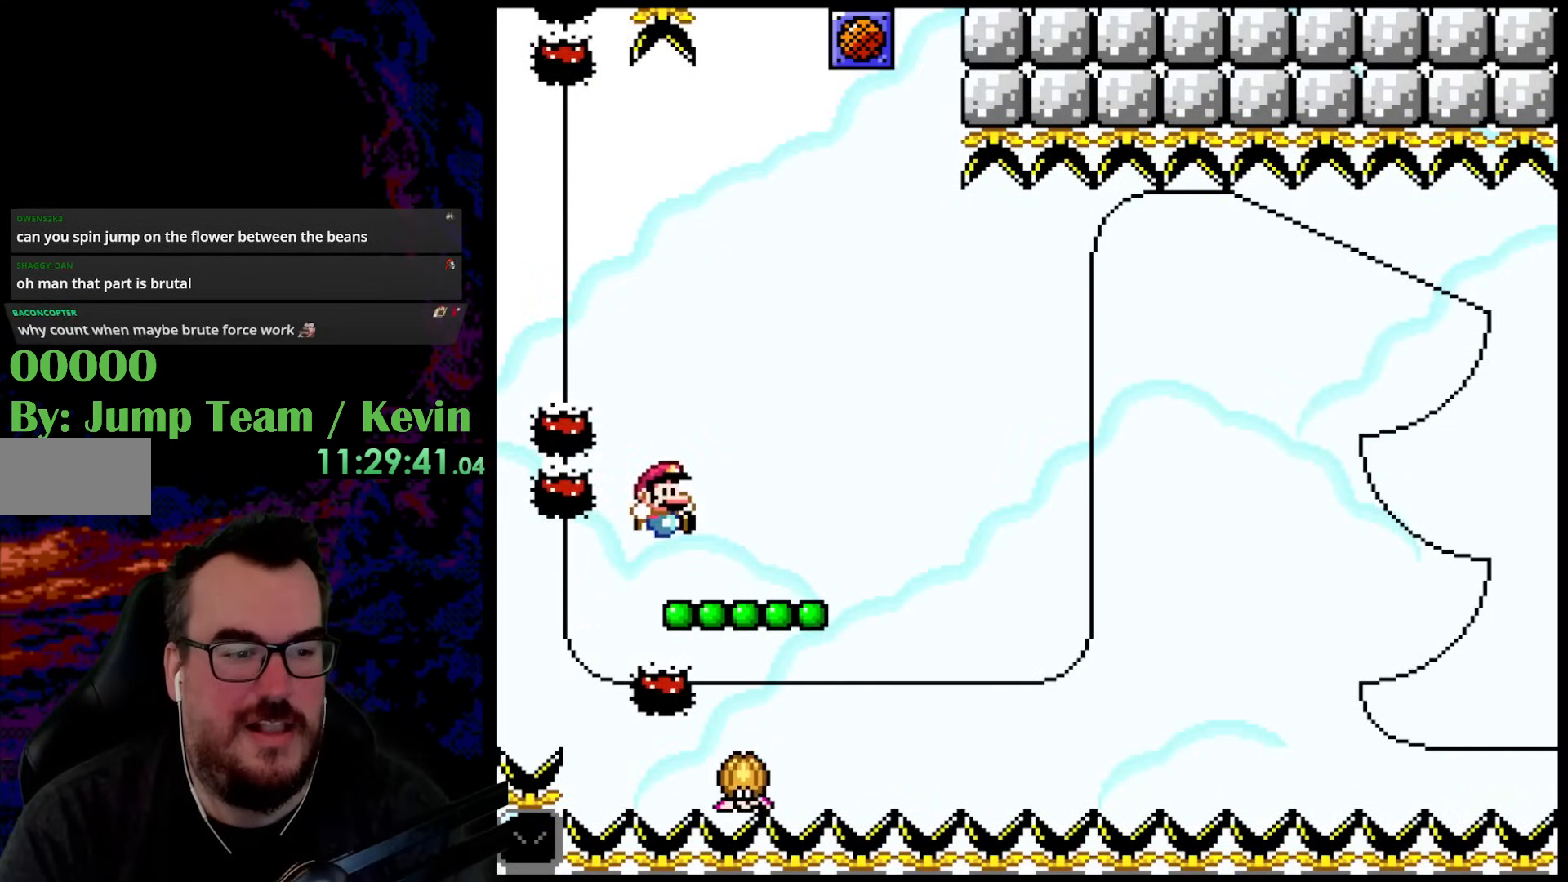
{"buttons": ["Y", "DPAD_UP", "DPAD_RIGHT"], "events": [[133, "Y", "up"], [200, "DPAD_RIGHT", "down"], [200, "Y", "down"], [217, "DPAD_UP", "down"], [267, "B", "down"], [483, "B", "up"]]}
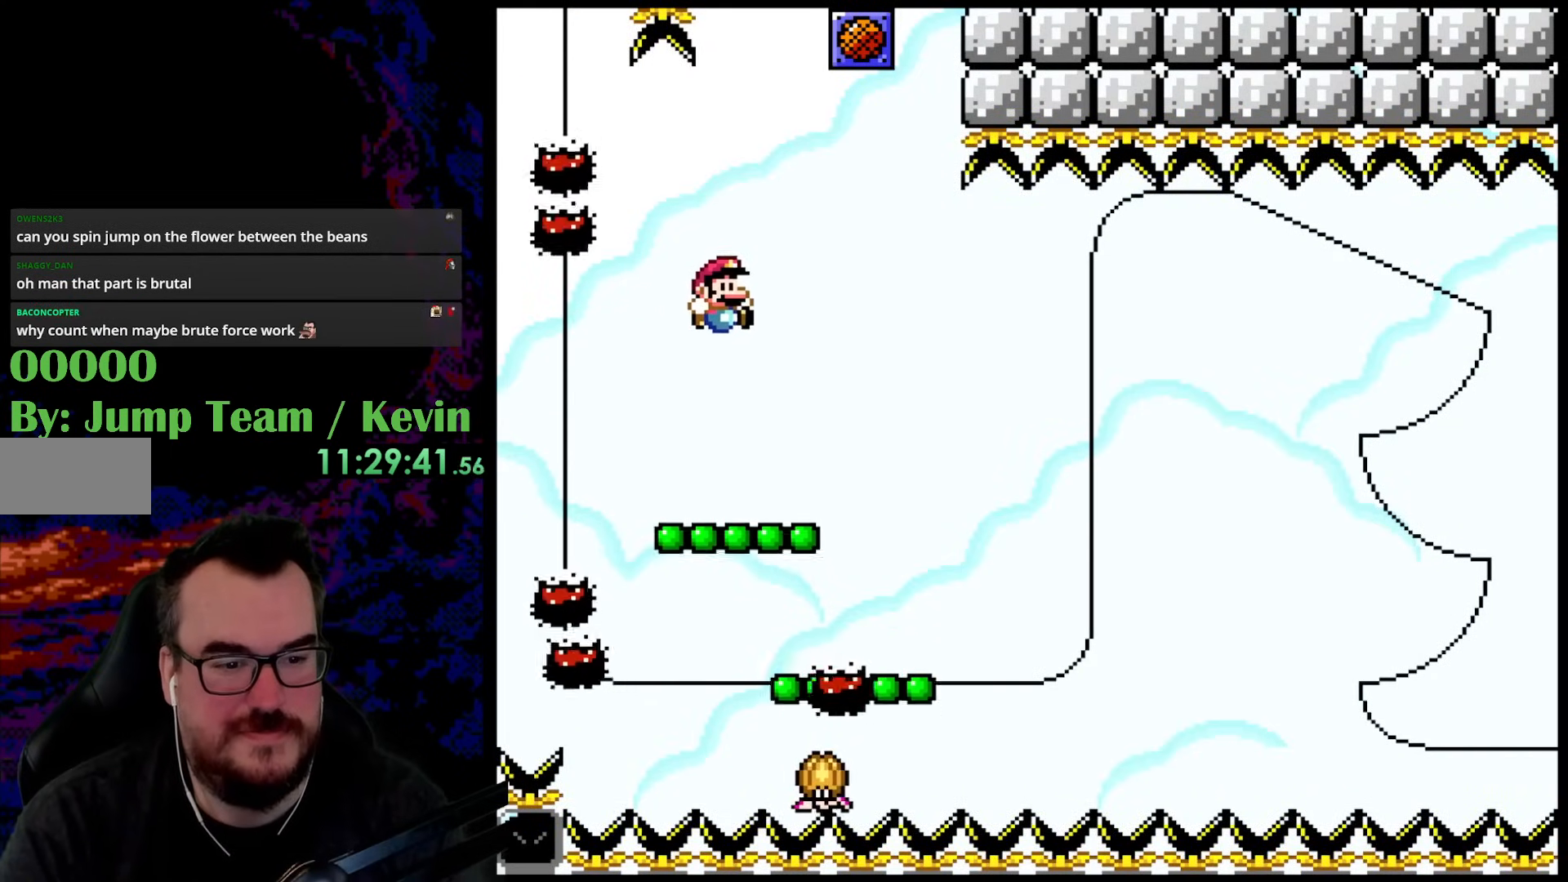
{"buttons": ["Y", "DPAD_UP"], "events": [[17, "DPAD_UP", "up"], [100, "DPAD_UP", "down"], [133, "DPAD_RIGHT", "up"], [150, "DPAD_LEFT", "down"], [183, "DPAD_UP", "up"], [300, "DPAD_LEFT", "up"], [433, "DPAD_UP", "down"]]}
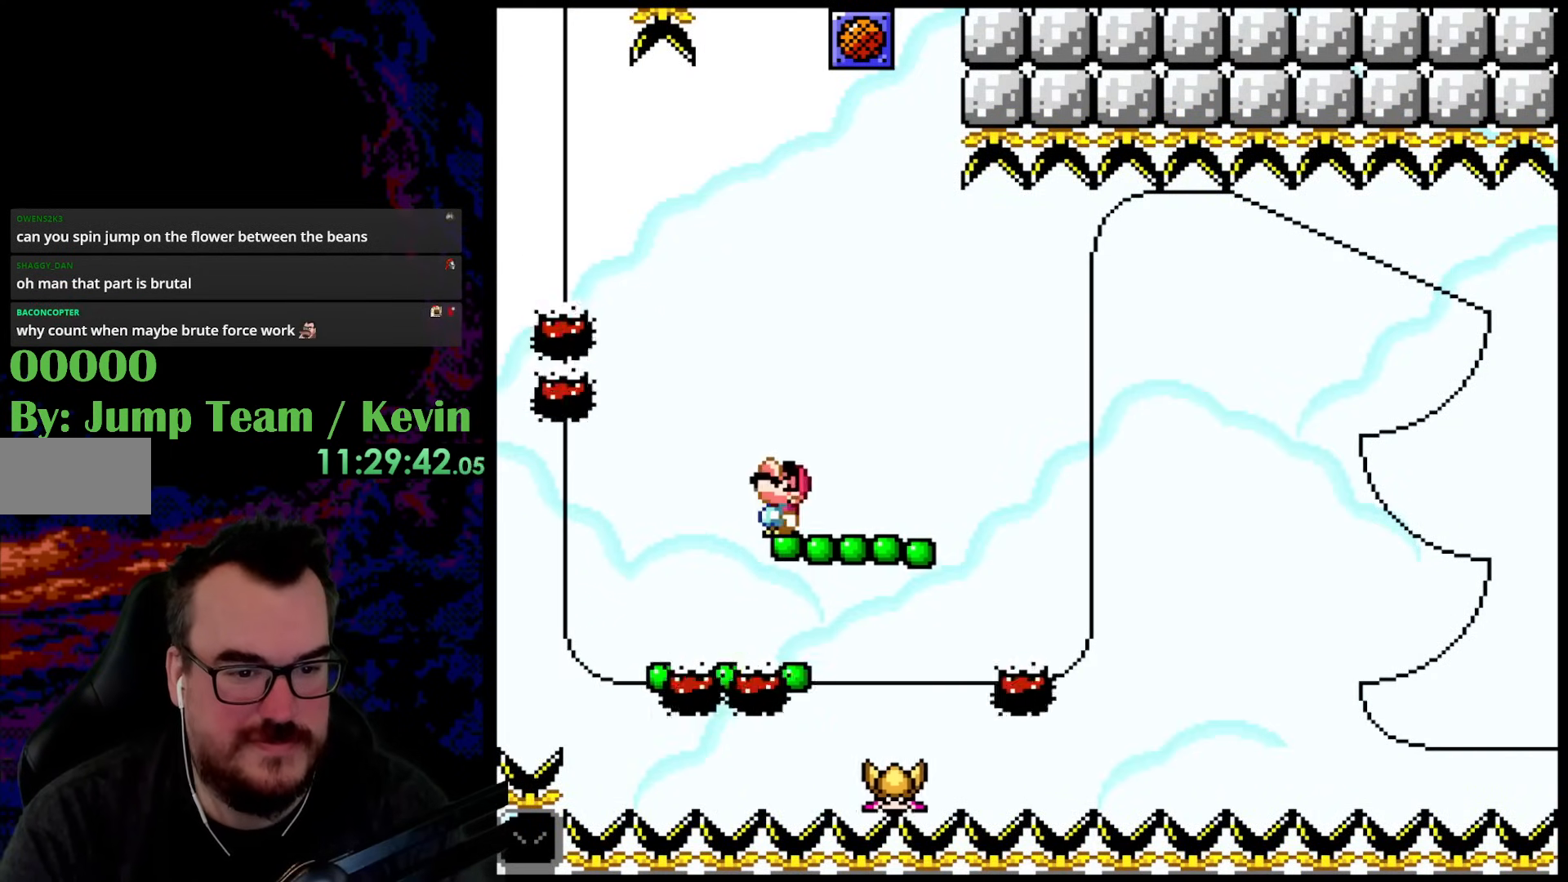
{"buttons": ["Y", "DPAD_LEFT"], "events": [[17, "B", "down"], [50, "DPAD_RIGHT", "down"], [183, "B", "up"], [200, "DPAD_UP", "up"], [433, "DPAD_UP", "down"], [450, "DPAD_LEFT", "down"], [450, "DPAD_RIGHT", "up"], [450, "DPAD_UP", "up"]]}
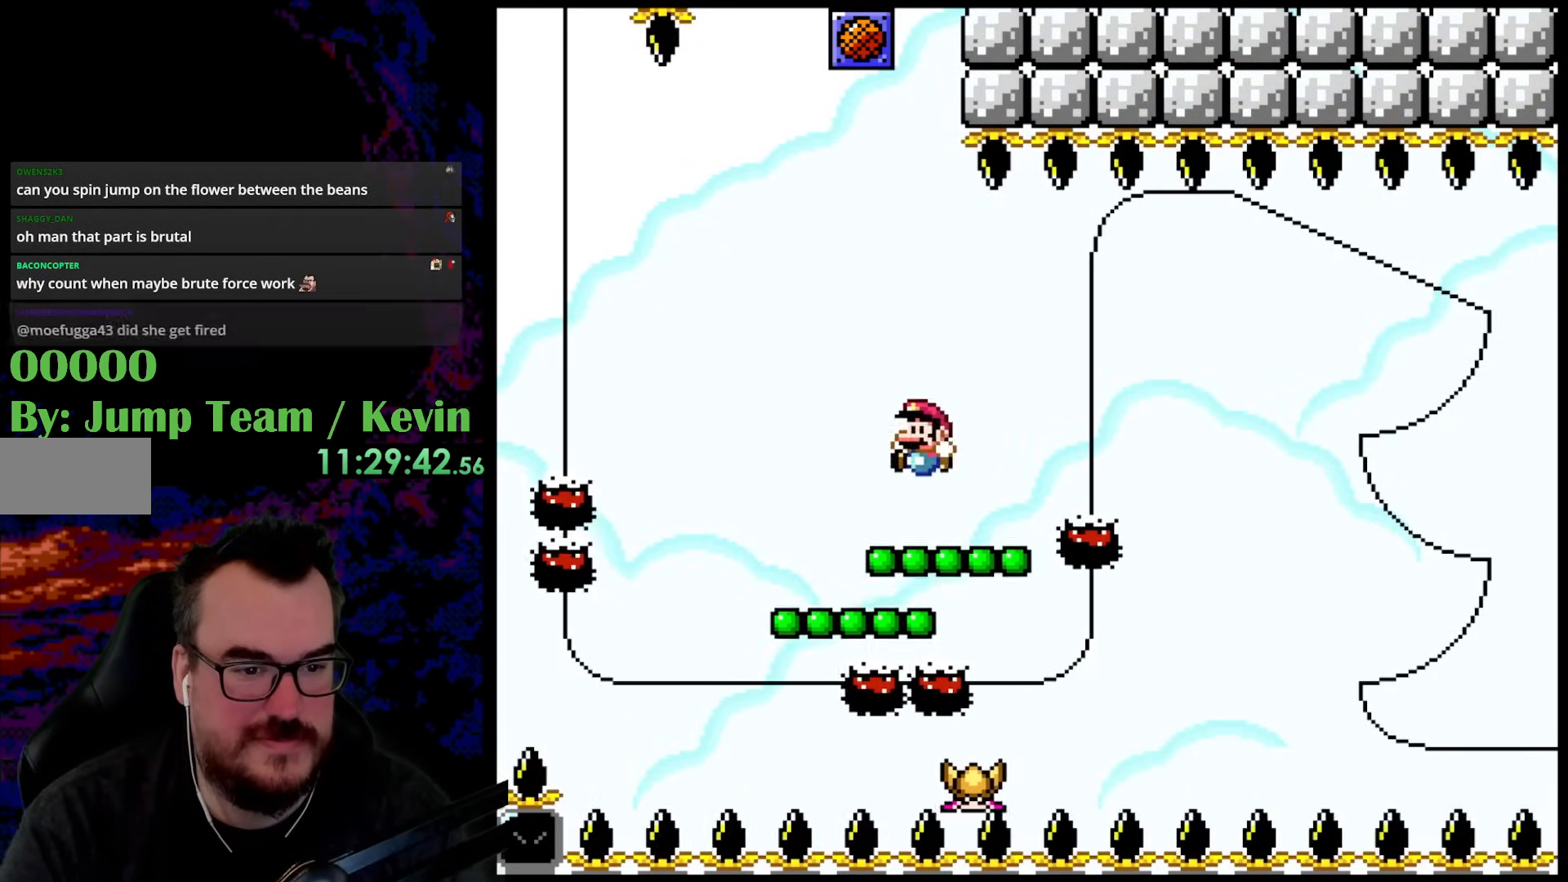
{"buttons": ["Y", "DPAD_RIGHT"], "events": [[117, "DPAD_LEFT", "up"], [233, "DPAD_UP", "down"], [267, "B", "down"], [333, "DPAD_RIGHT", "down"], [383, "B", "up"], [383, "DPAD_UP", "up"]]}
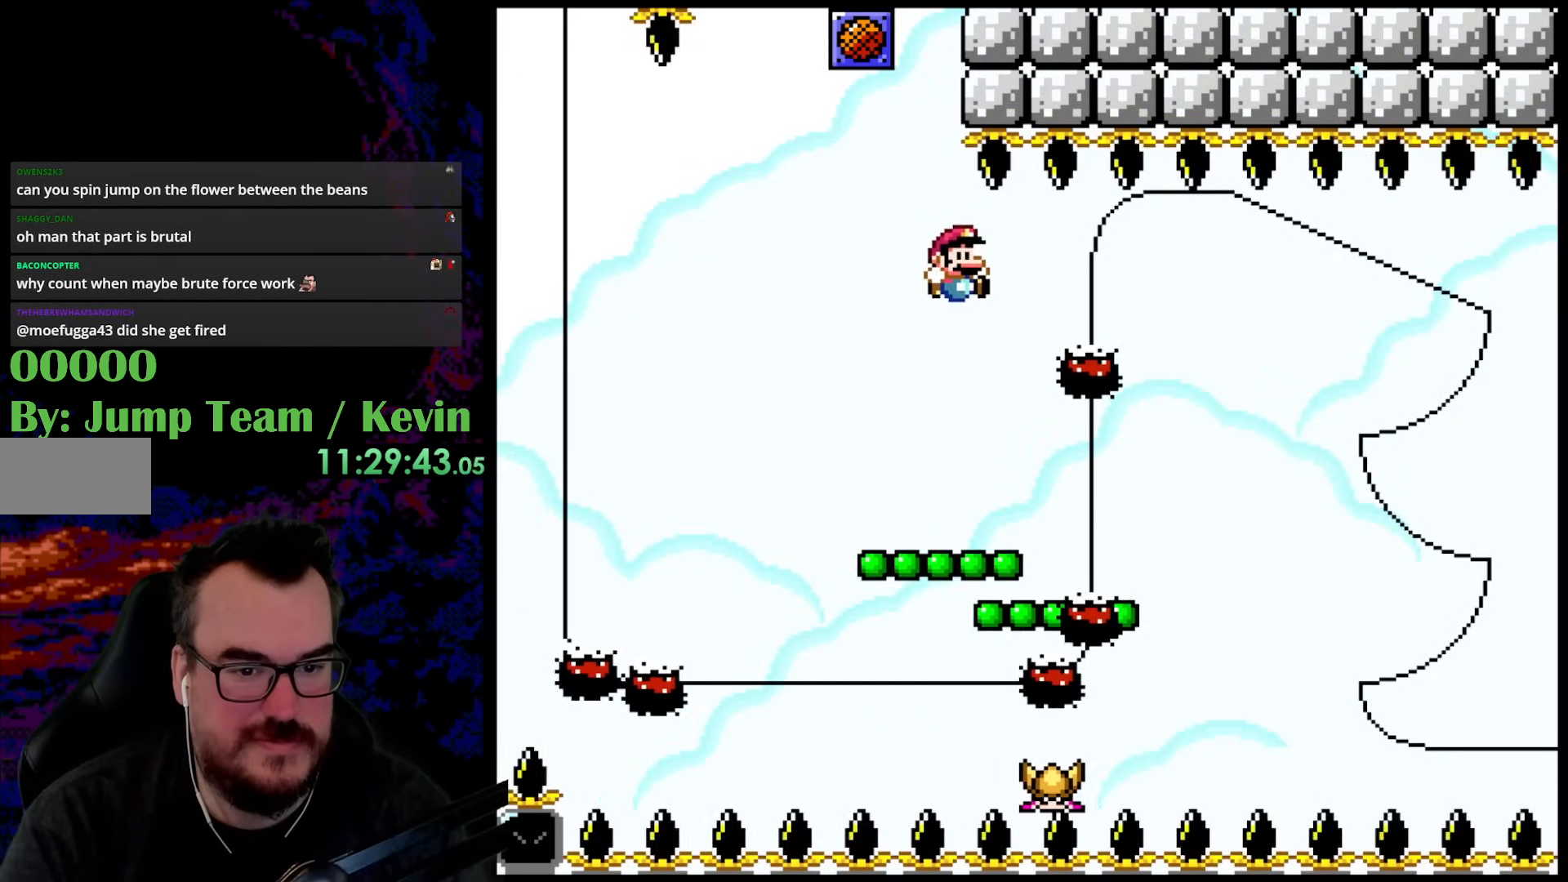
{"buttons": ["Y"], "events": [[100, "DPAD_UP", "down"], [133, "DPAD_LEFT", "down"], [133, "DPAD_RIGHT", "up"], [183, "DPAD_UP", "up"], [317, "DPAD_LEFT", "up"]]}
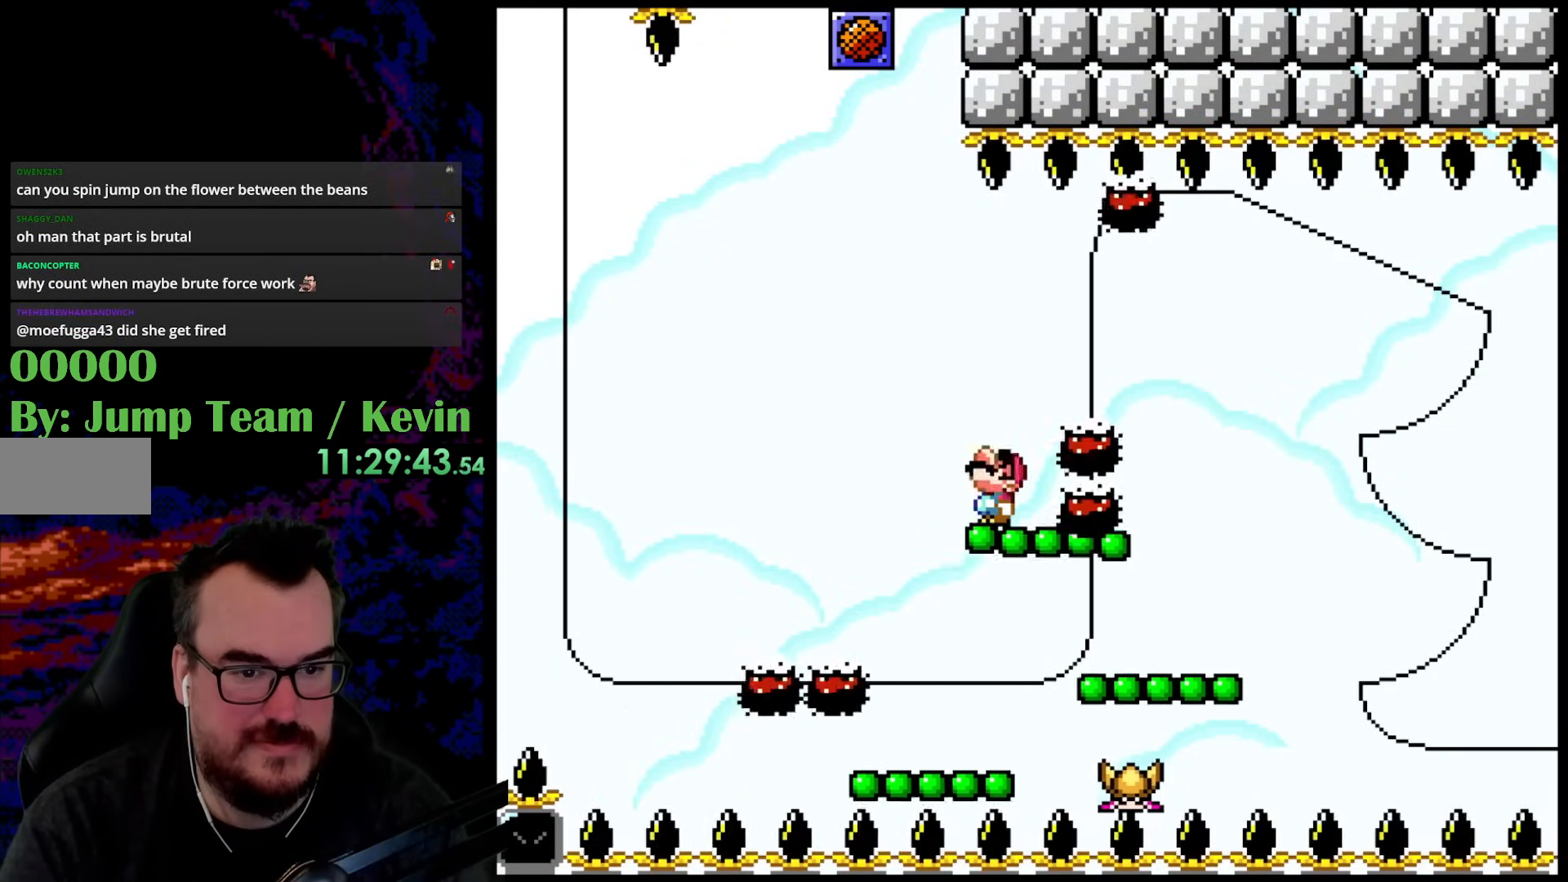
{"buttons": ["Y", "DPAD_RIGHT"], "events": [[33, "DPAD_UP", "down"], [67, "B", "down"], [217, "B", "up"], [233, "DPAD_UP", "up"], [333, "DPAD_RIGHT", "down"]]}
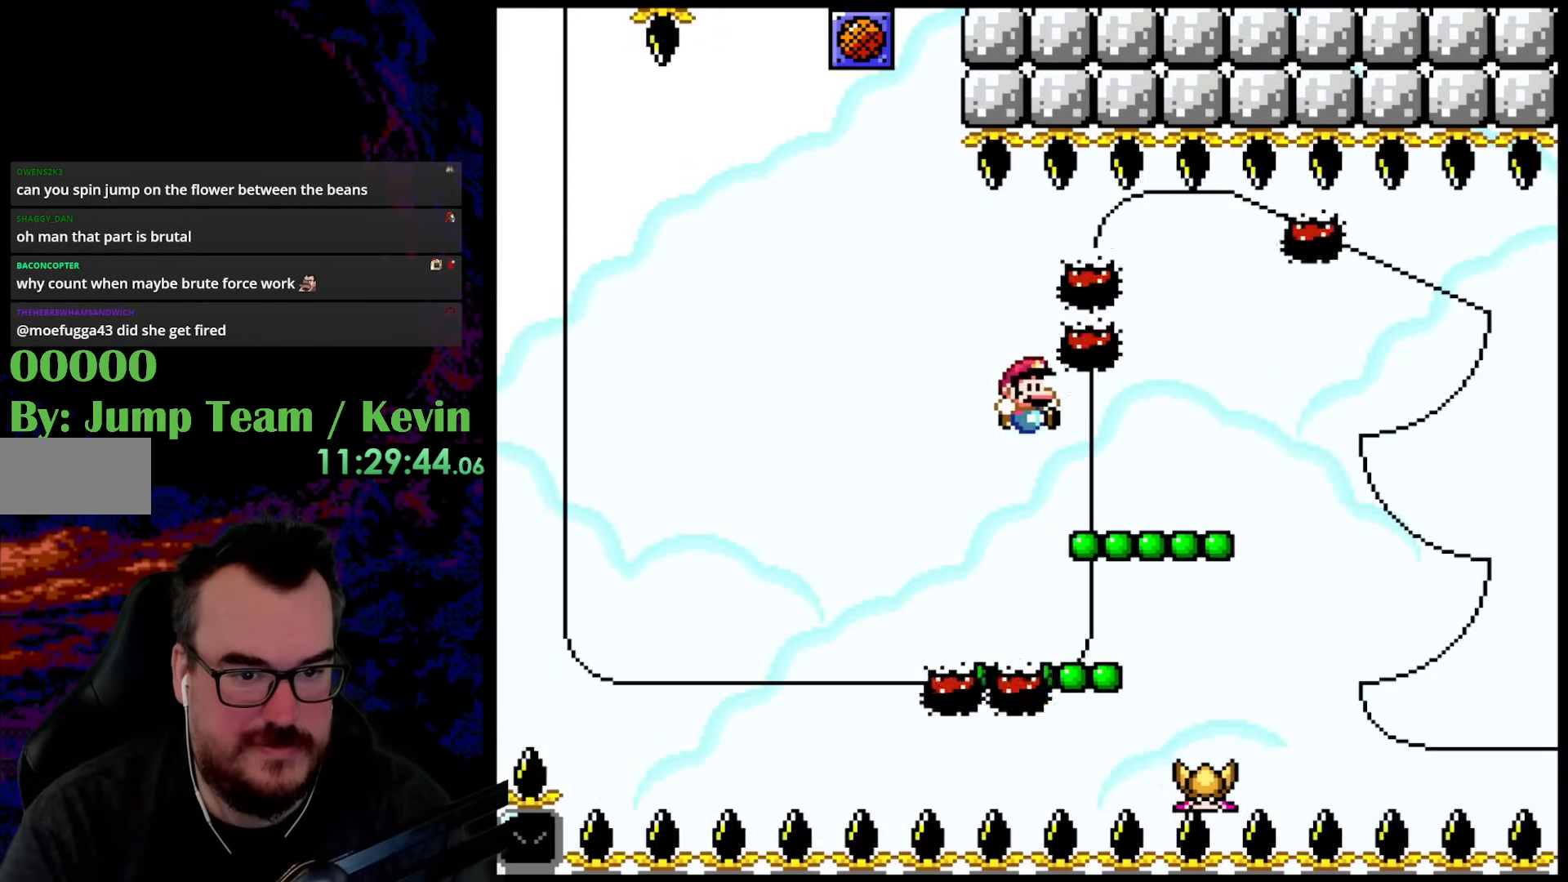
{"buttons": ["Y", "DPAD_UP", "DPAD_RIGHT"], "events": [[117, "DPAD_UP", "down"], [233, "B", "down"], [350, "B", "up"]]}
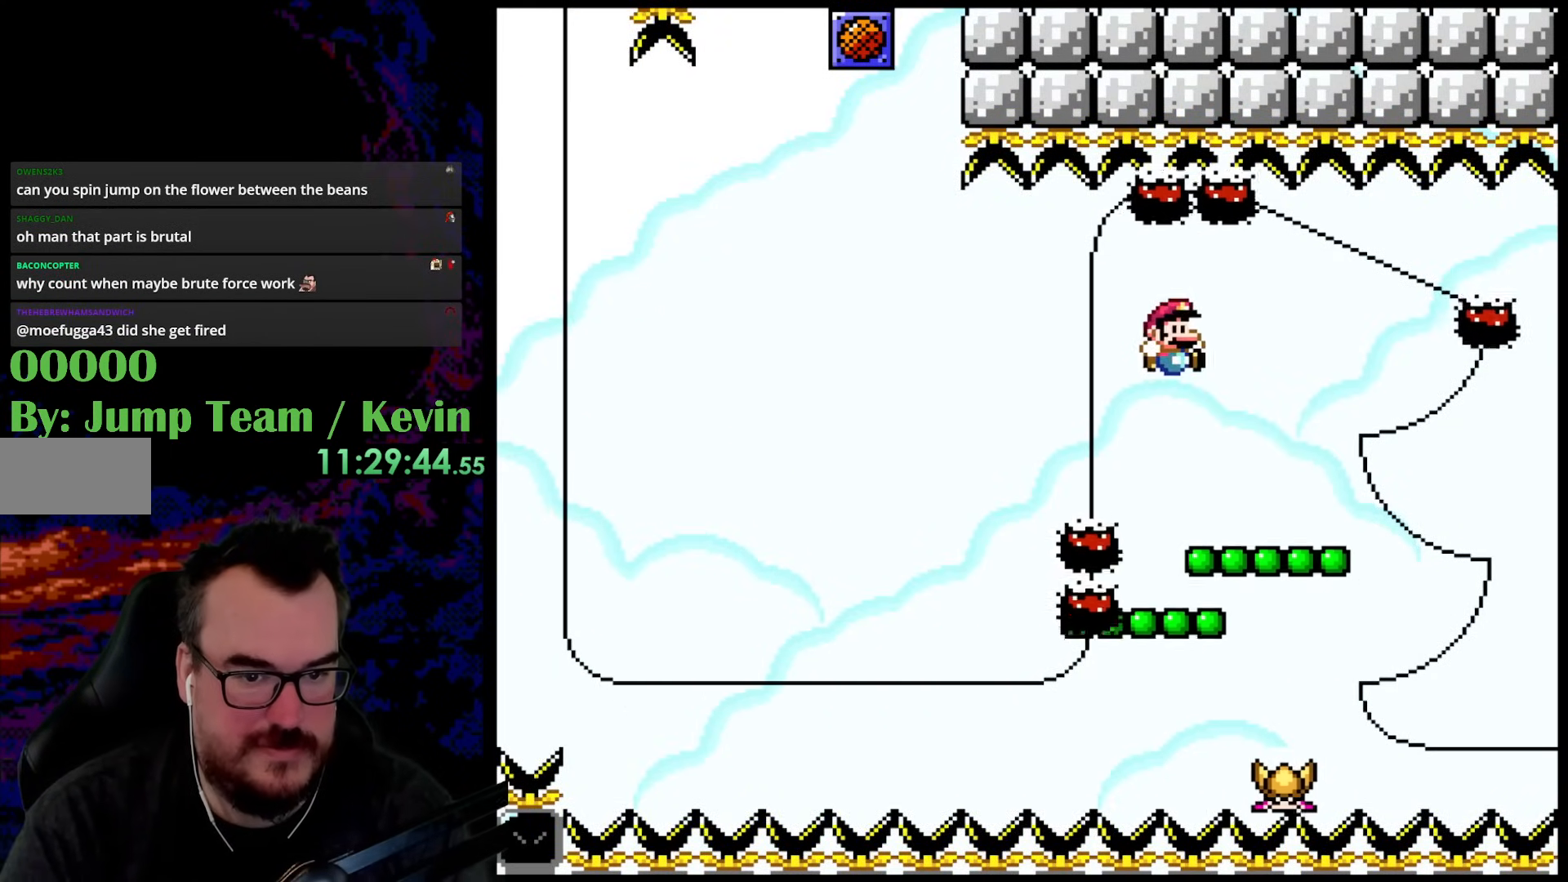
{"buttons": ["B", "Y"], "events": [[50, "DPAD_RIGHT", "up"], [67, "DPAD_LEFT", "down"], [100, "DPAD_UP", "up"], [217, "DPAD_LEFT", "up"], [333, "DPAD_UP", "down"], [350, "B", "down"], [500, "DPAD_UP", "up"]]}
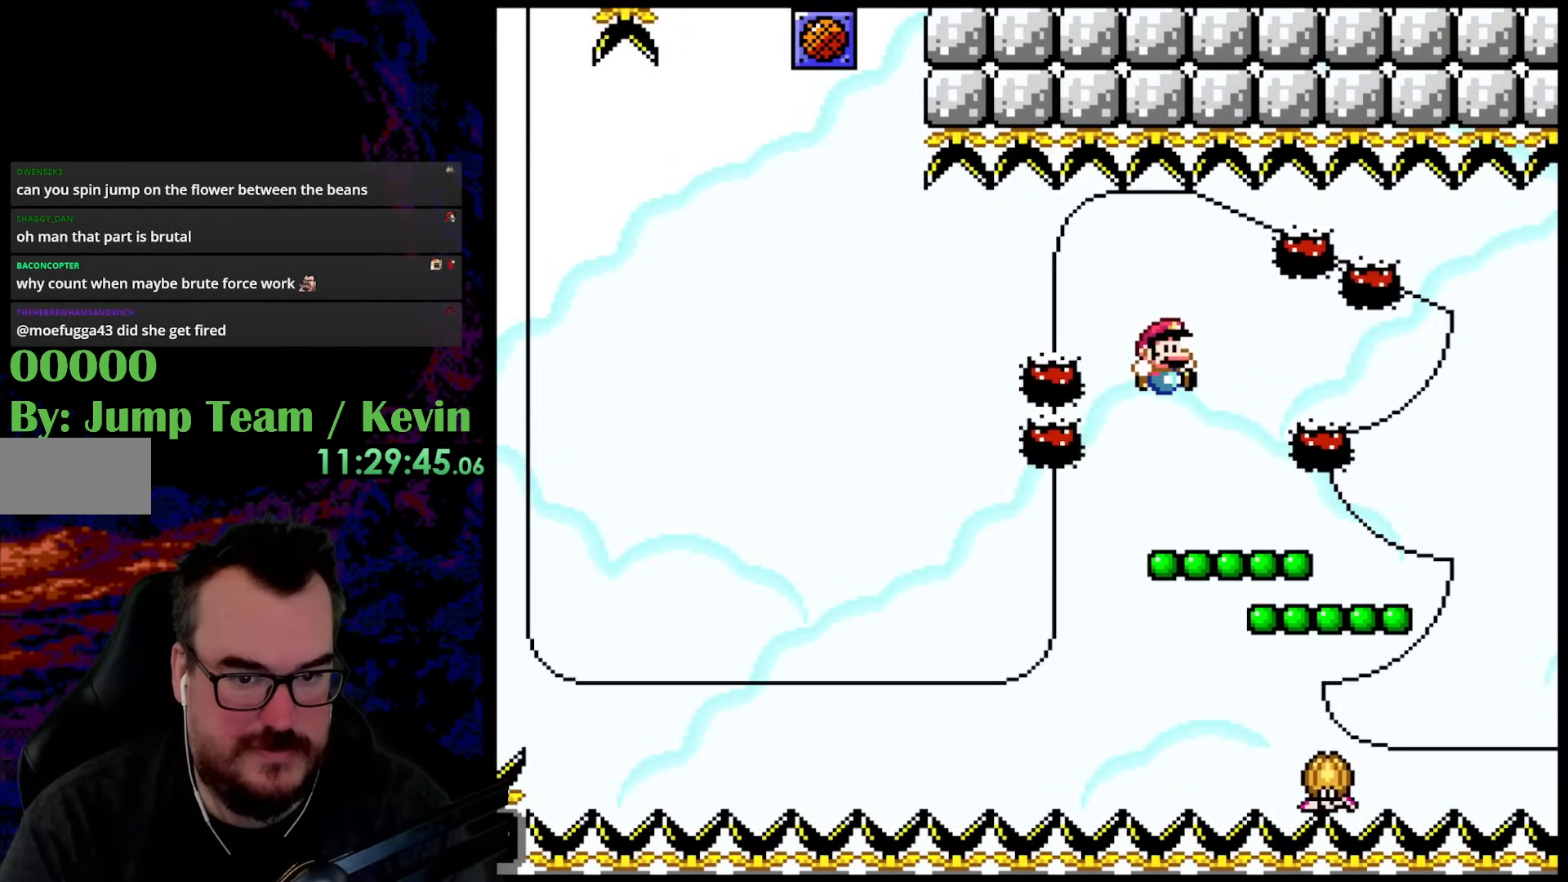
{"buttons": ["Y", "DPAD_UP"], "events": [[33, "B", "up"], [33, "DPAD_RIGHT", "down"], [300, "DPAD_RIGHT", "up"], [333, "DPAD_LEFT", "down"], [467, "DPAD_UP", "down"], [483, "DPAD_LEFT", "up"]]}
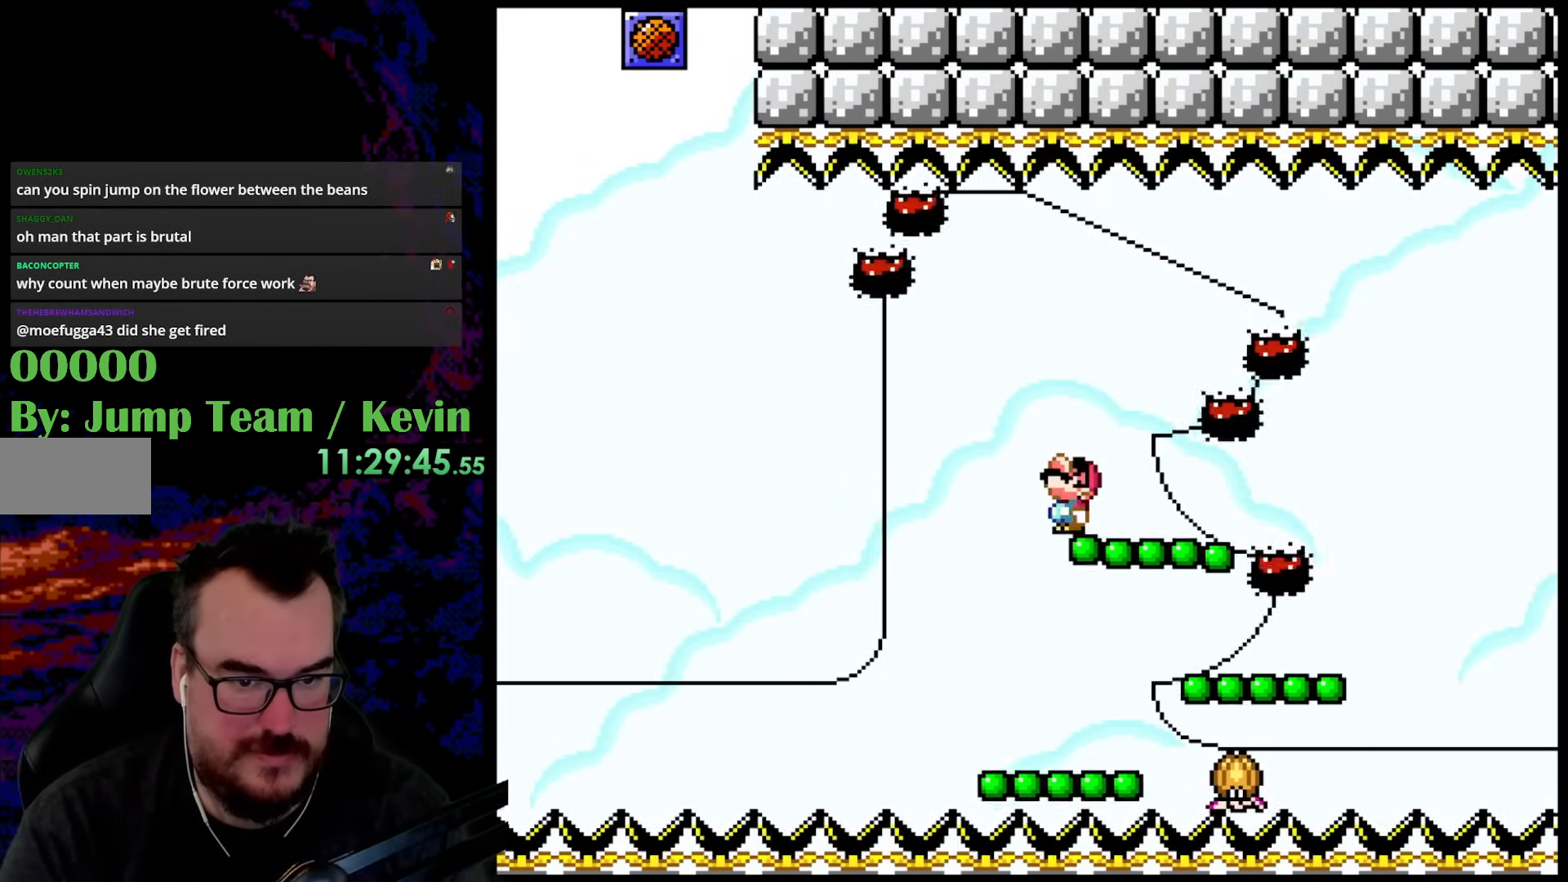
{"buttons": ["B", "Y", "DPAD_UP", "DPAD_RIGHT"], "events": [[33, "B", "down"], [100, "DPAD_RIGHT", "down"]]}
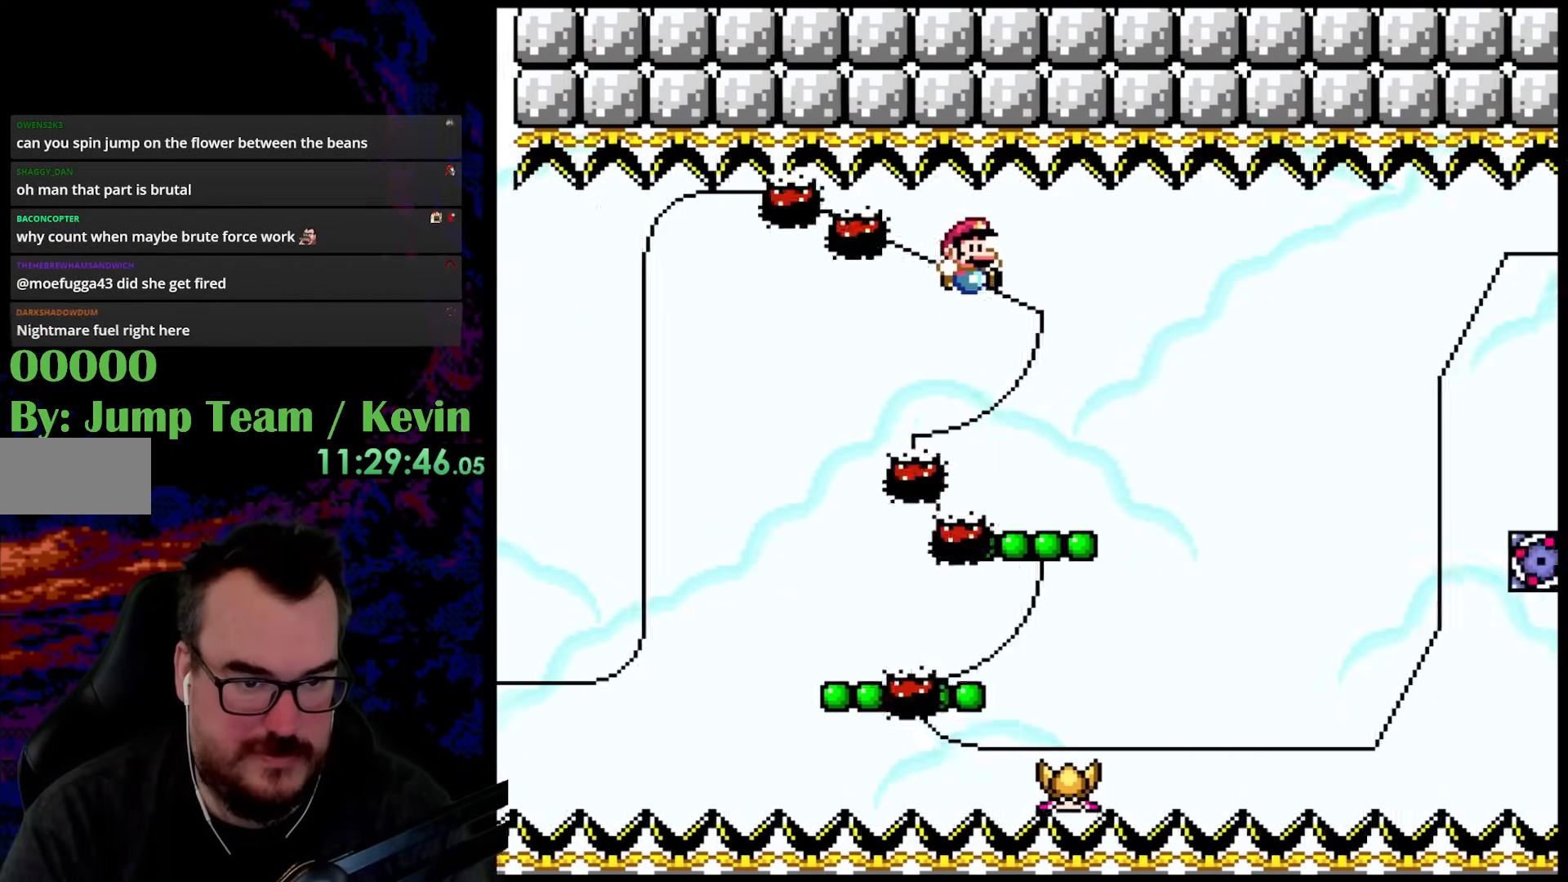
{"buttons": ["Y", "DPAD_UP"], "events": [[200, "DPAD_RIGHT", "up"], [217, "DPAD_LEFT", "down"], [267, "DPAD_UP", "up"], [333, "DPAD_LEFT", "up"], [400, "B", "up"], [500, "DPAD_UP", "down"]]}
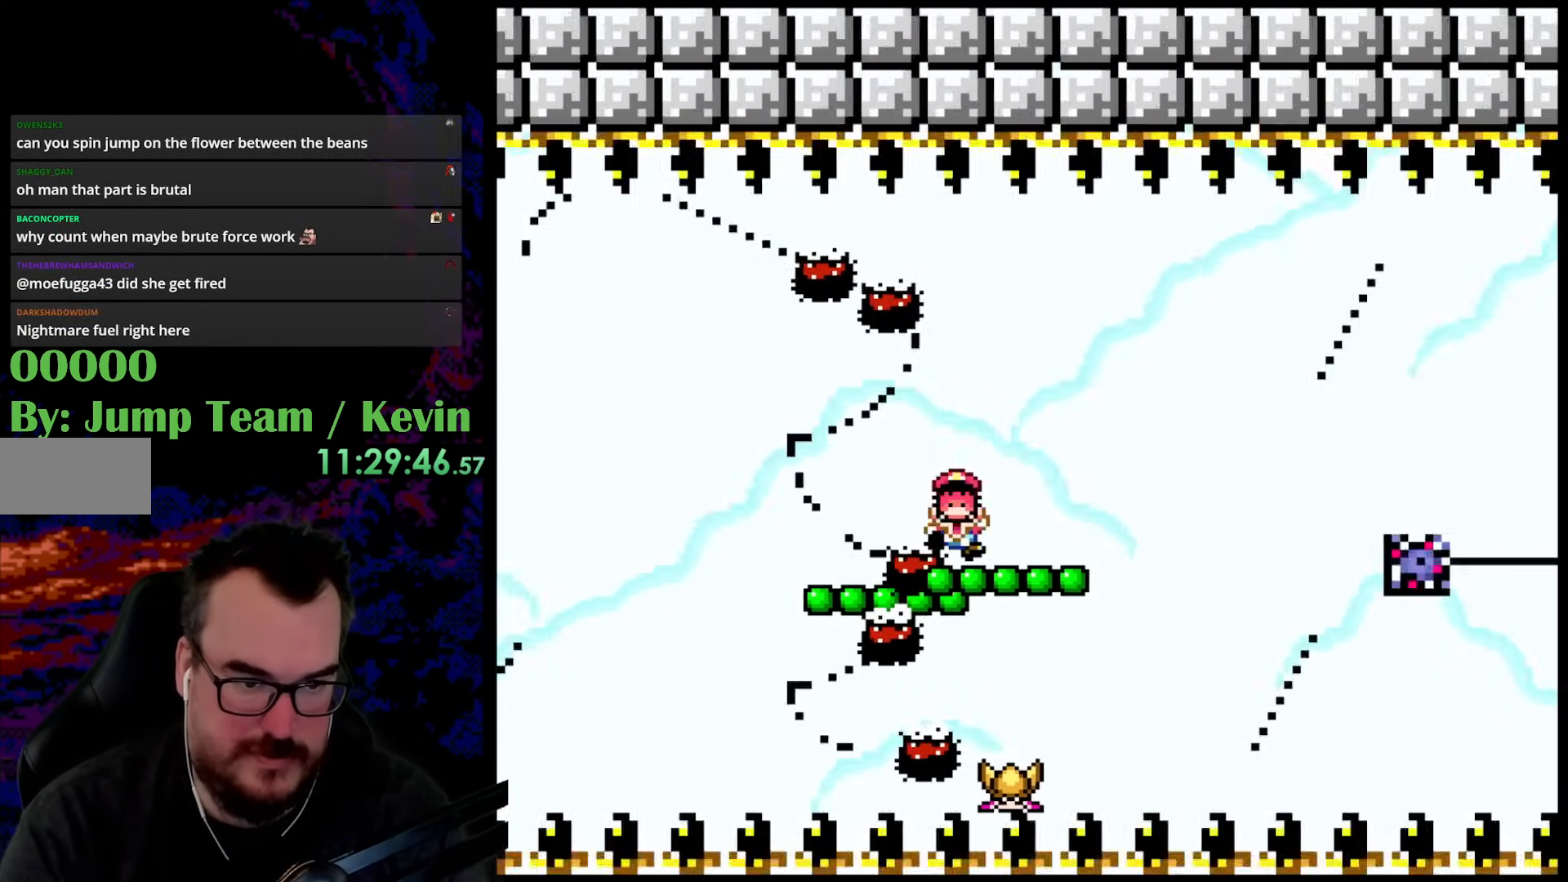
{"buttons": [], "events": [[33, "DPAD_RIGHT", "down"], [83, "B", "down"], [317, "DPAD_UP", "up"], [333, "B", "up"], [383, "DPAD_RIGHT", "up"], [500, "Y", "up"]]}
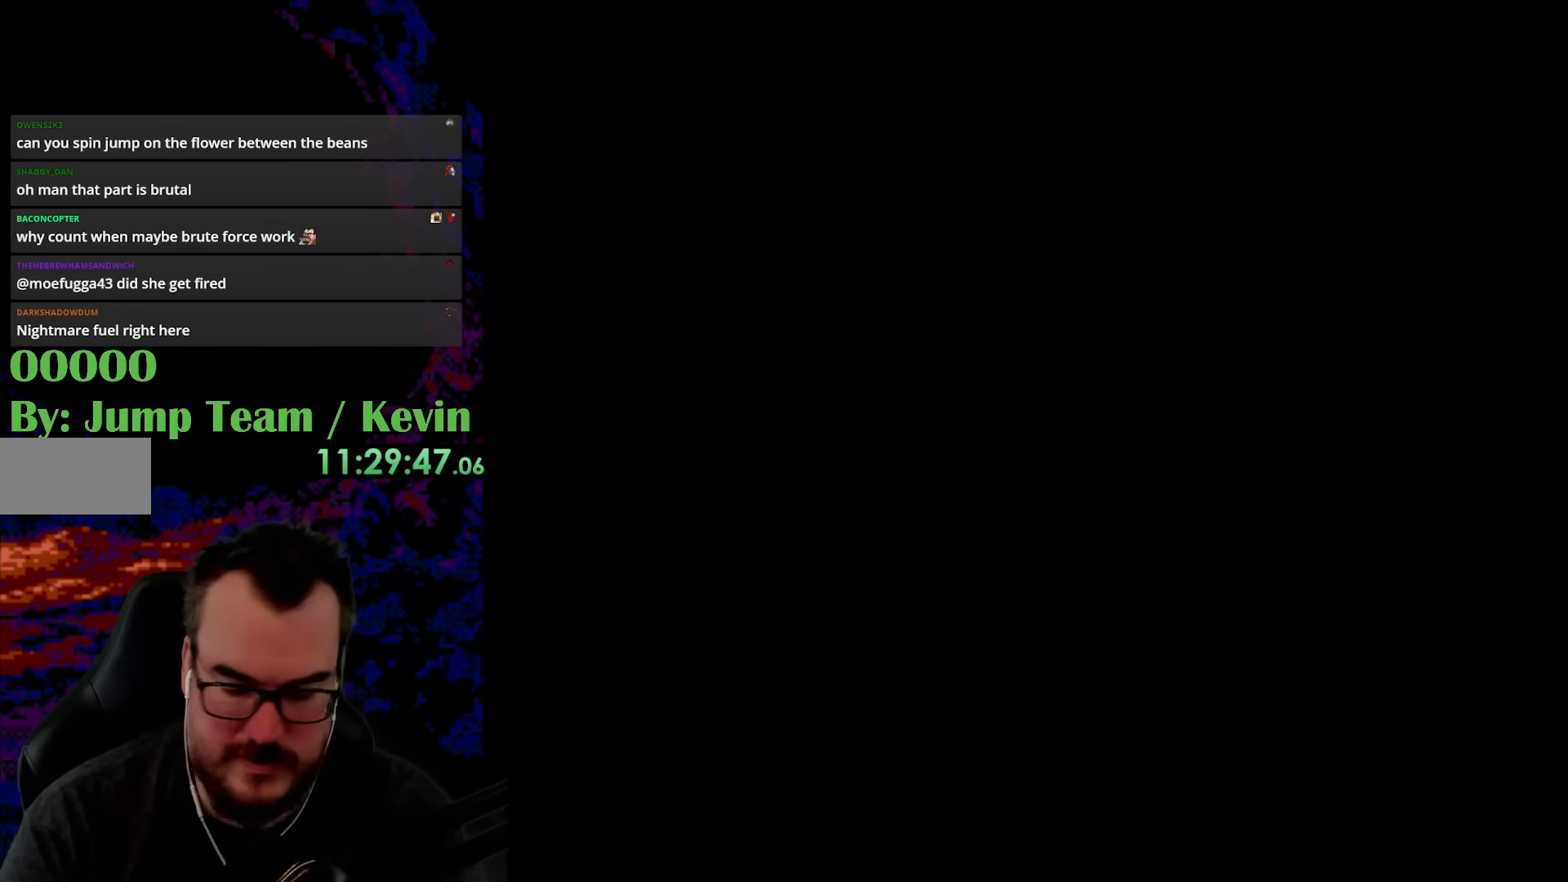
{"buttons": [], "events": []}
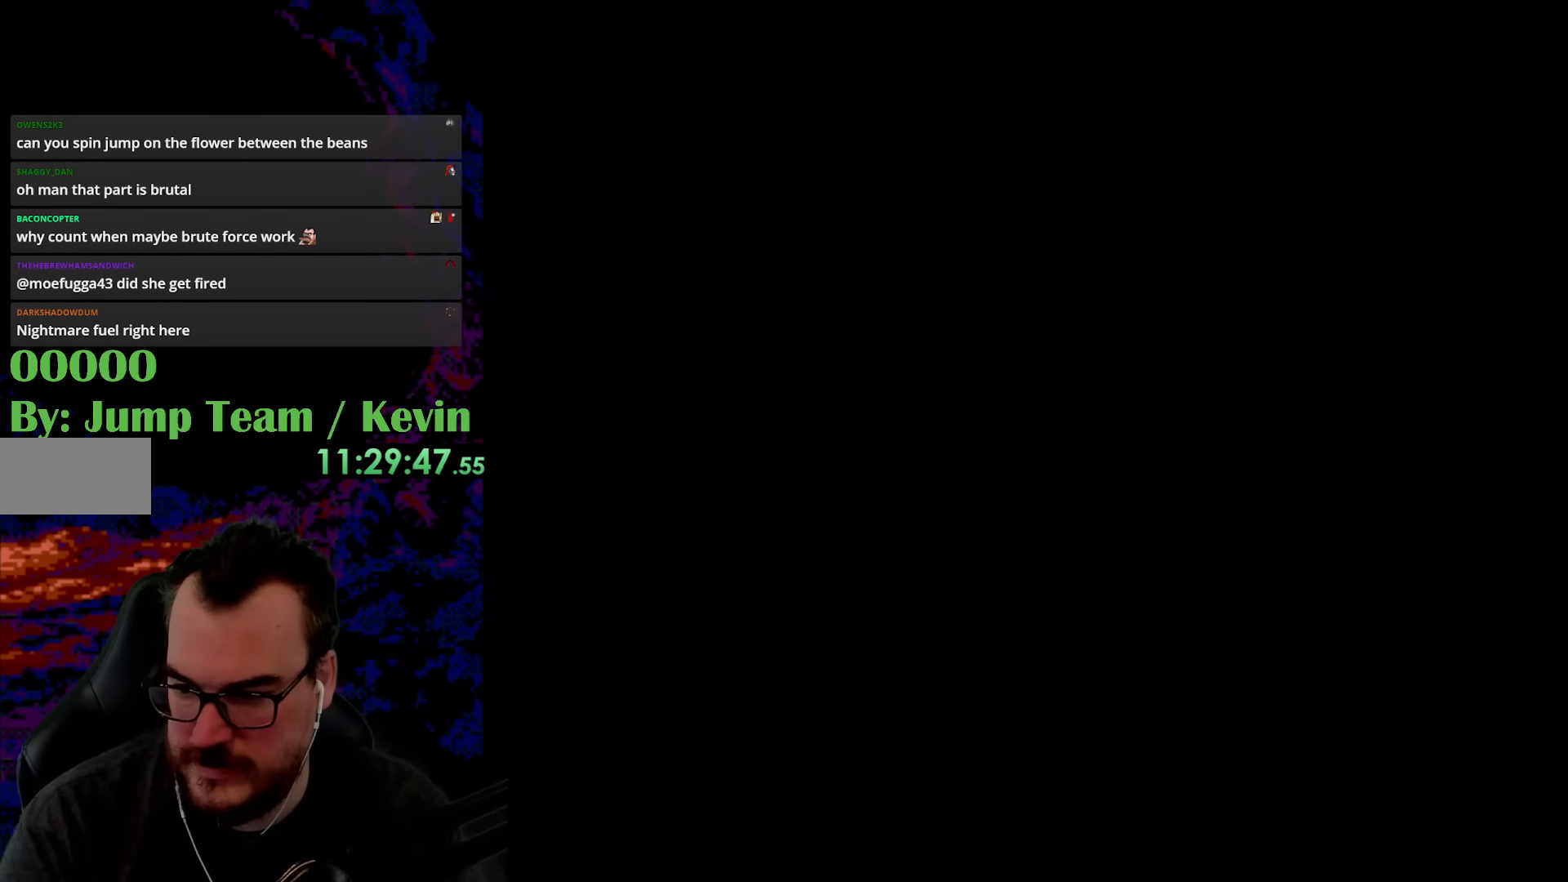
{"buttons": ["Y"], "events": [[200, "Y", "down"]]}
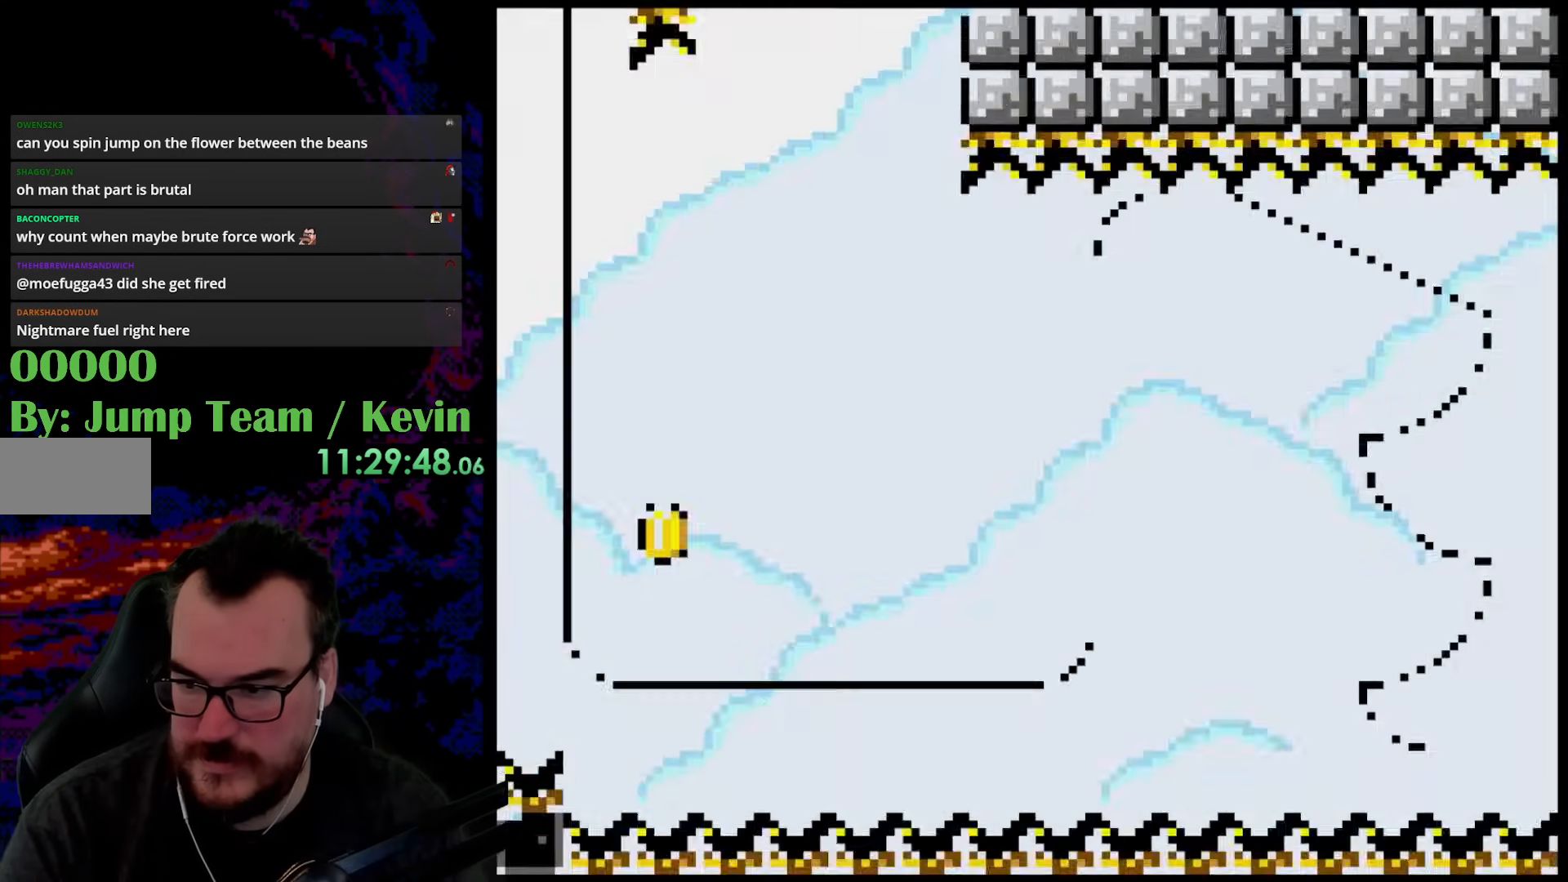
{"buttons": ["Y"], "events": []}
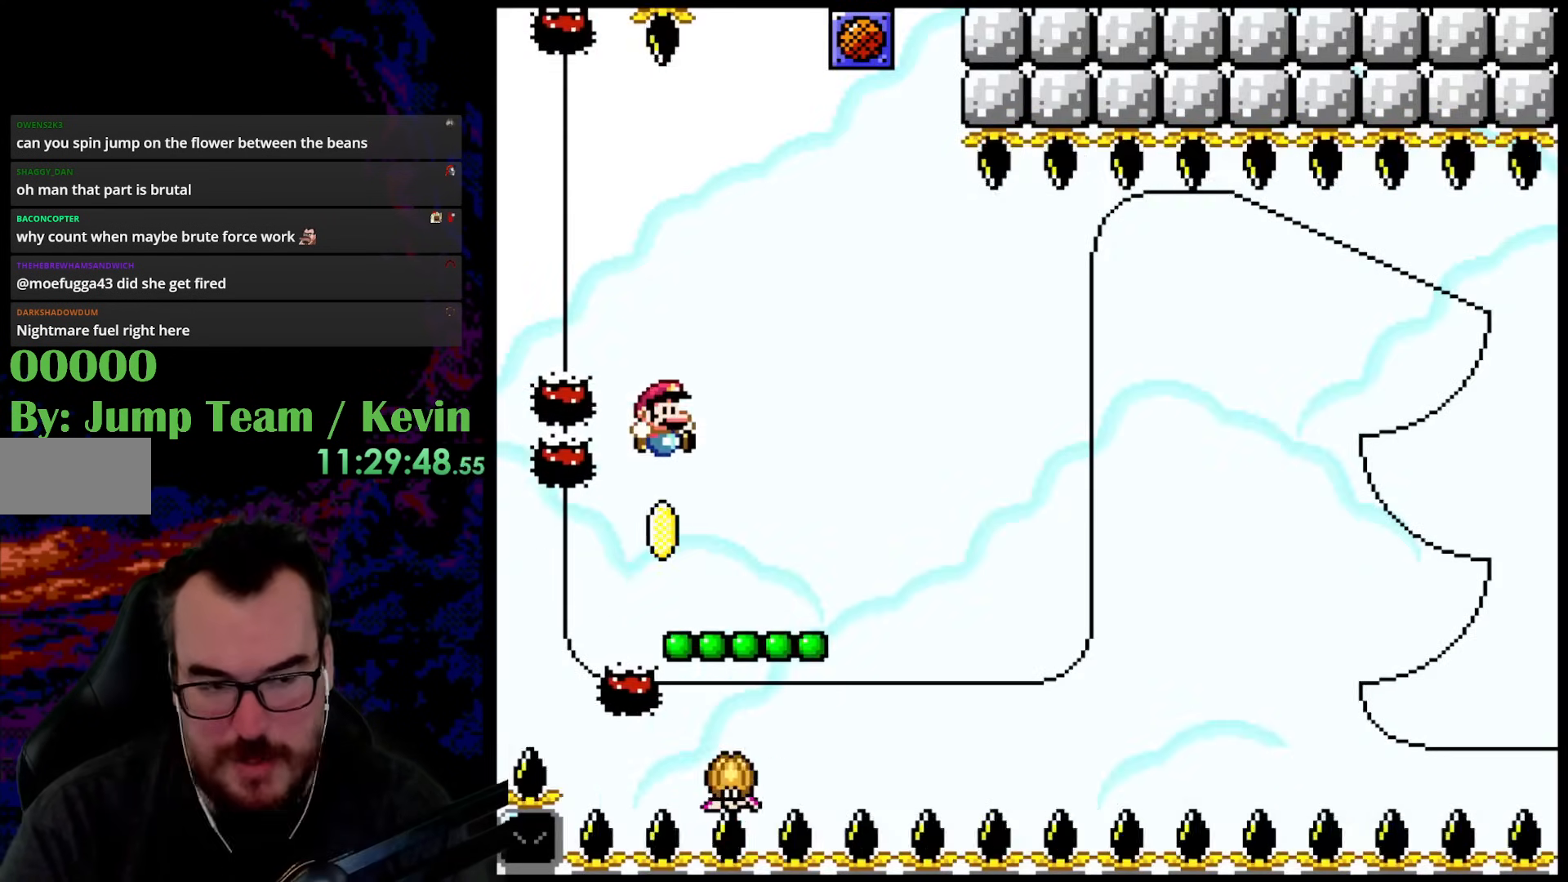
{"buttons": ["Y", "DPAD_RIGHT"], "events": [[500, "DPAD_RIGHT", "down"]]}
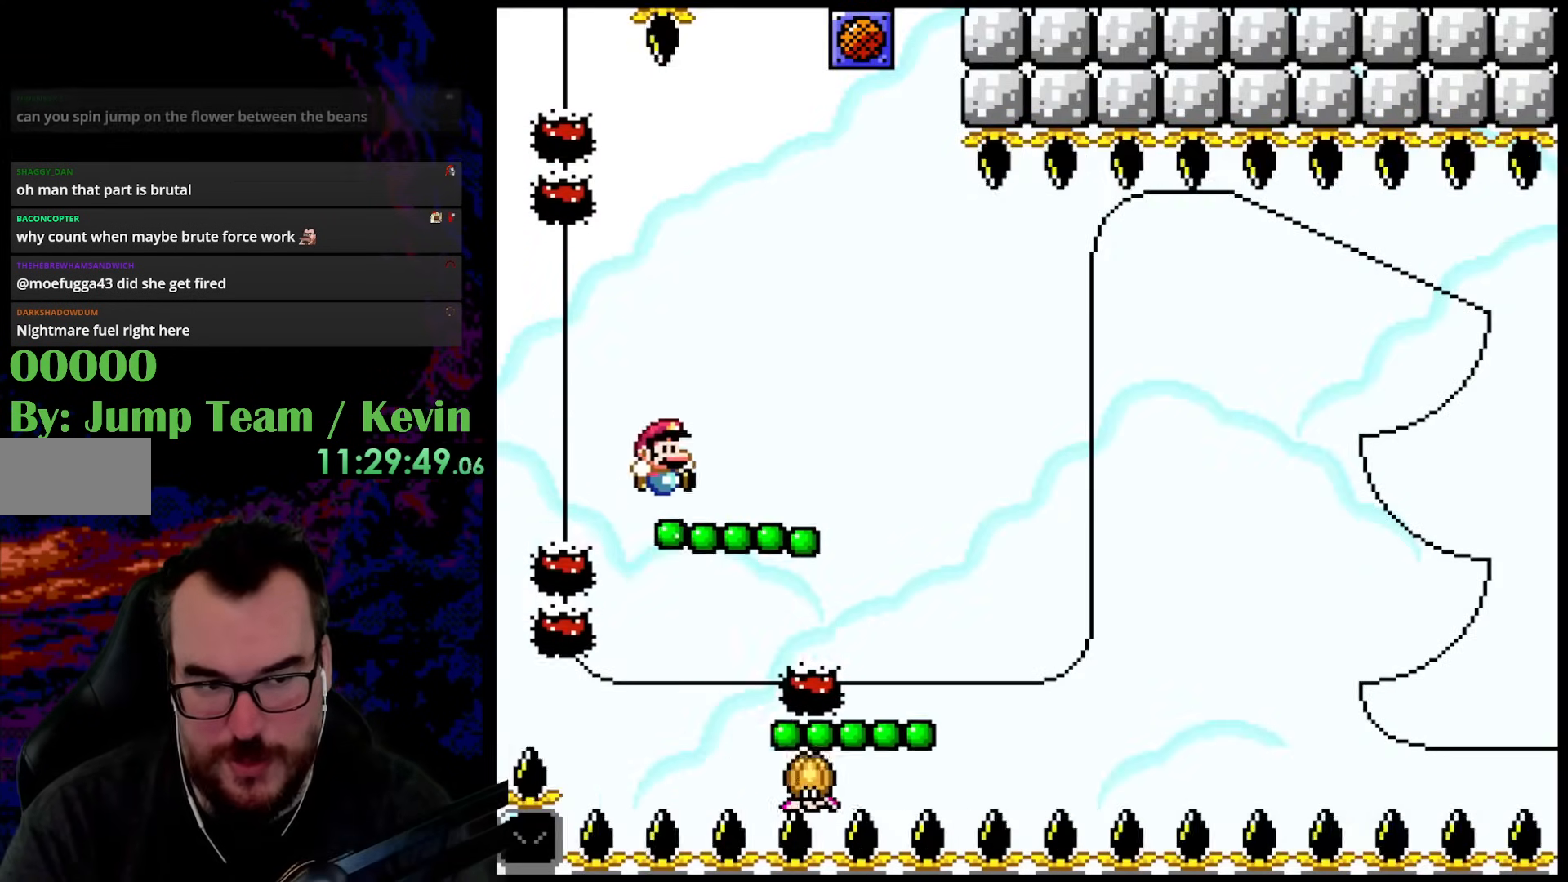
{"buttons": ["Y", "DPAD_LEFT"], "events": [[17, "DPAD_UP", "down"], [33, "B", "down"], [167, "B", "up"], [400, "DPAD_RIGHT", "up"], [417, "DPAD_LEFT", "down"], [450, "DPAD_UP", "up"]]}
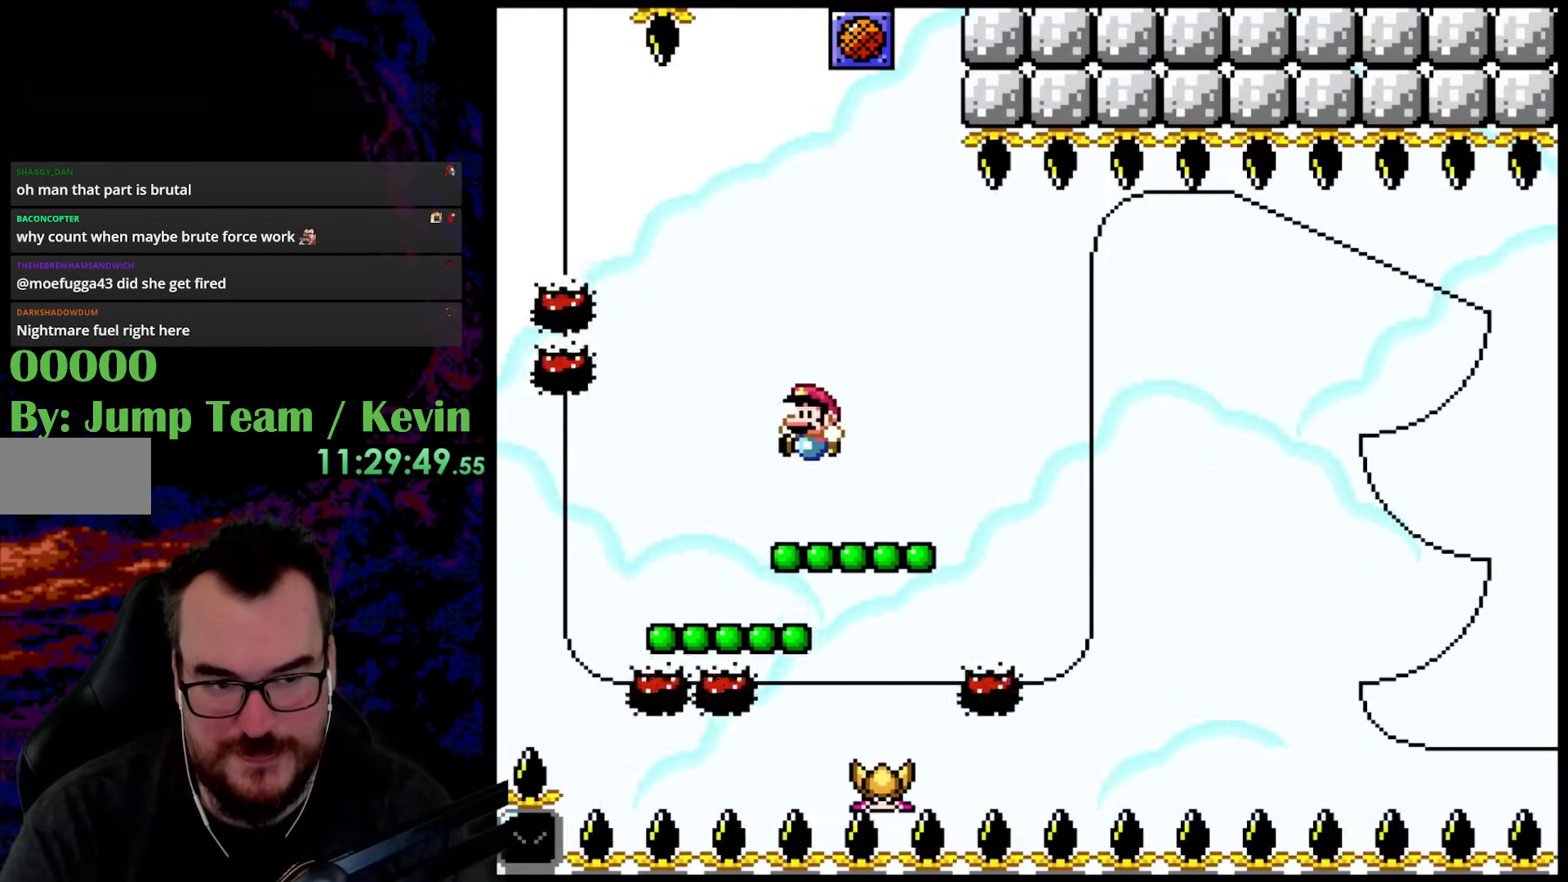
{"buttons": ["Y", "DPAD_RIGHT"], "events": [[67, "DPAD_LEFT", "up"], [183, "DPAD_UP", "down"], [217, "B", "down"], [333, "DPAD_RIGHT", "down"], [383, "DPAD_UP", "up"], [433, "B", "up"]]}
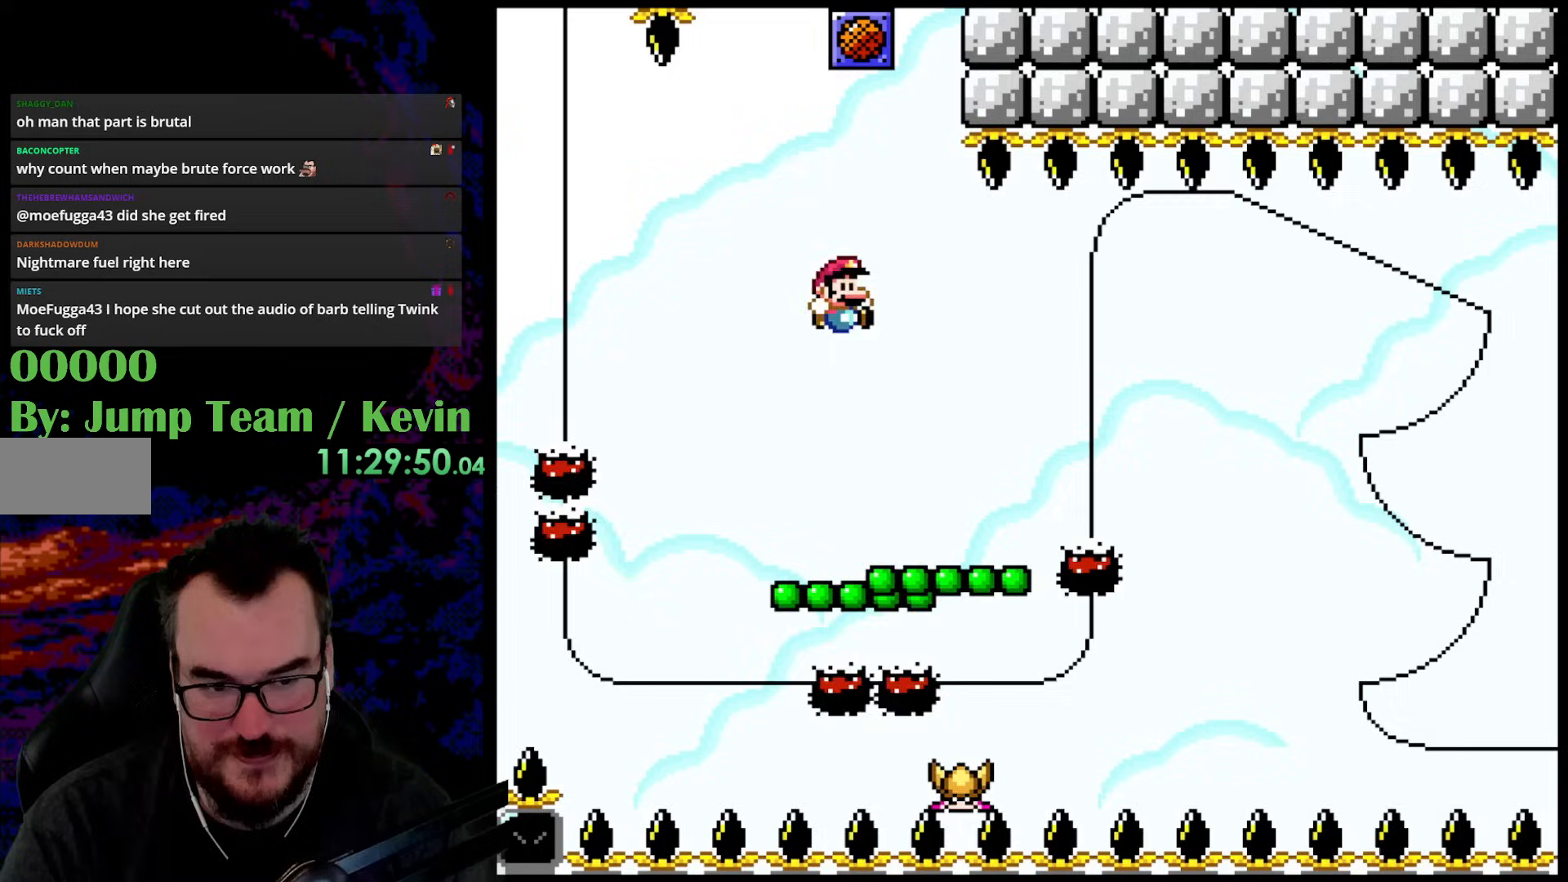
{"buttons": ["B", "Y", "DPAD_UP"], "events": [[100, "DPAD_UP", "down"], [117, "DPAD_LEFT", "down"], [117, "DPAD_RIGHT", "up"], [133, "DPAD_UP", "up"], [283, "DPAD_LEFT", "up"], [350, "DPAD_UP", "down"], [433, "B", "down"]]}
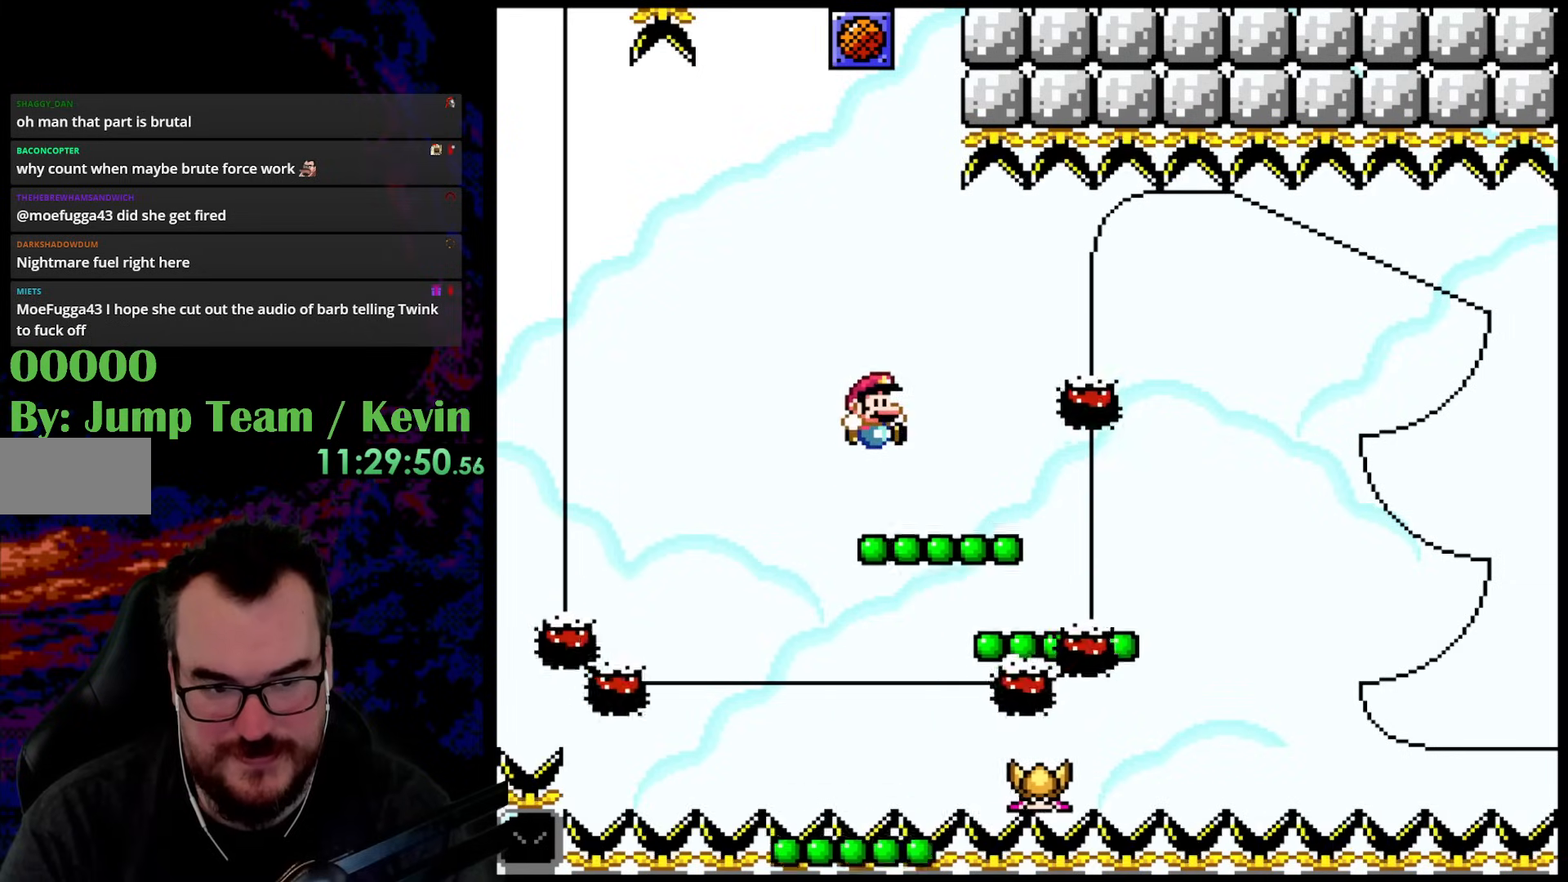
{"buttons": ["Y", "DPAD_LEFT"], "events": [[17, "DPAD_RIGHT", "down"], [67, "B", "up"], [67, "DPAD_UP", "up"], [350, "DPAD_RIGHT", "up"], [350, "DPAD_UP", "down"], [367, "DPAD_LEFT", "down"], [433, "DPAD_UP", "up"]]}
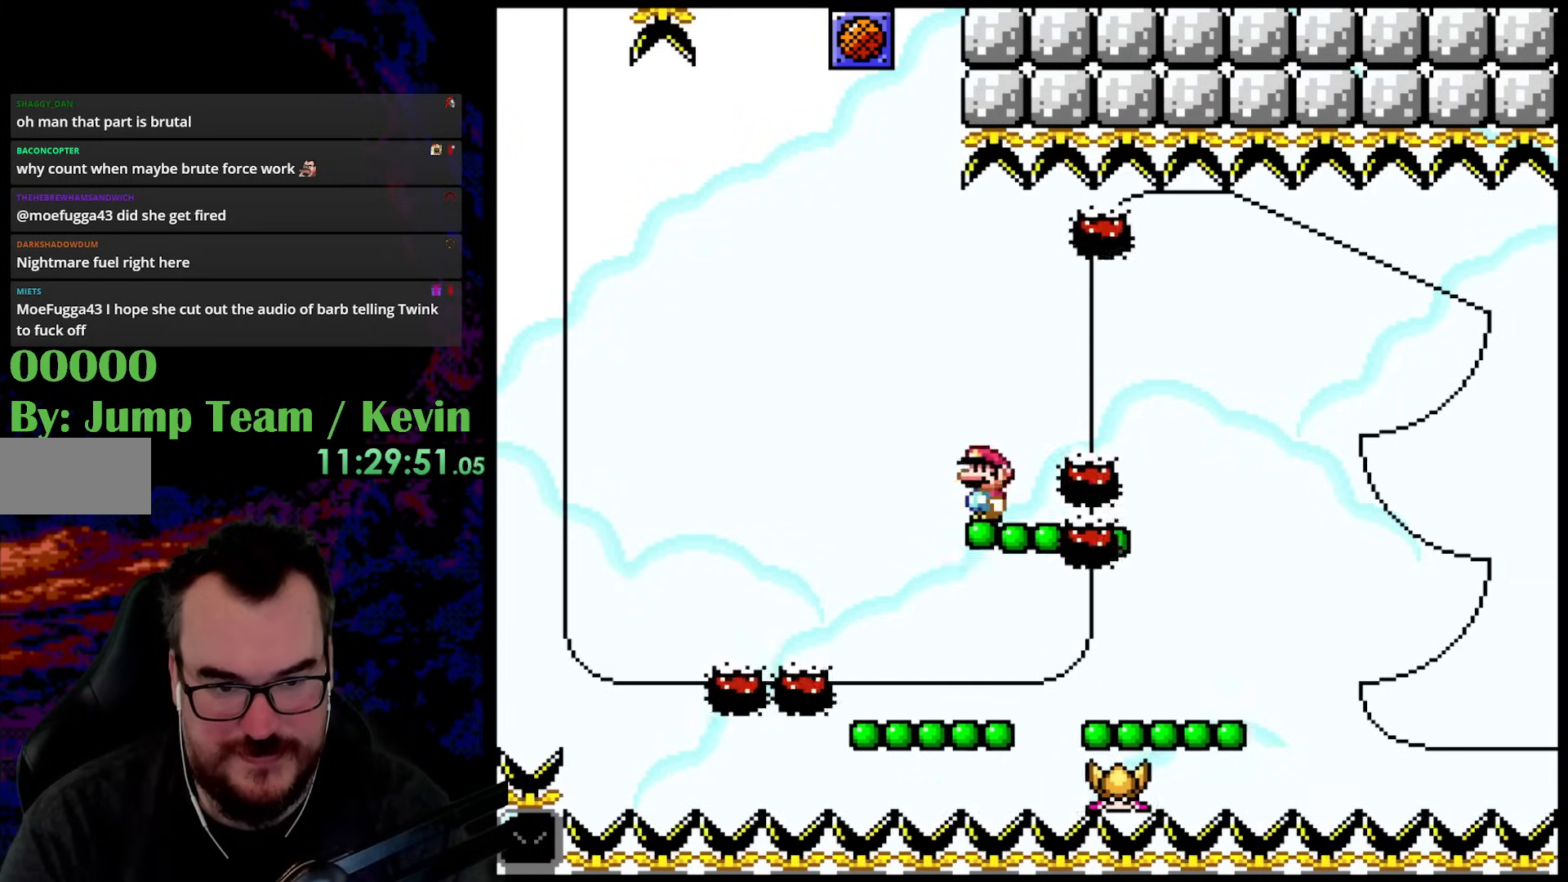
{"buttons": ["Y"], "events": [[17, "DPAD_LEFT", "up"], [100, "B", "down"], [100, "DPAD_UP", "down"], [250, "B", "up"], [300, "DPAD_UP", "up"], [317, "DPAD_RIGHT", "down"], [467, "DPAD_RIGHT", "up"]]}
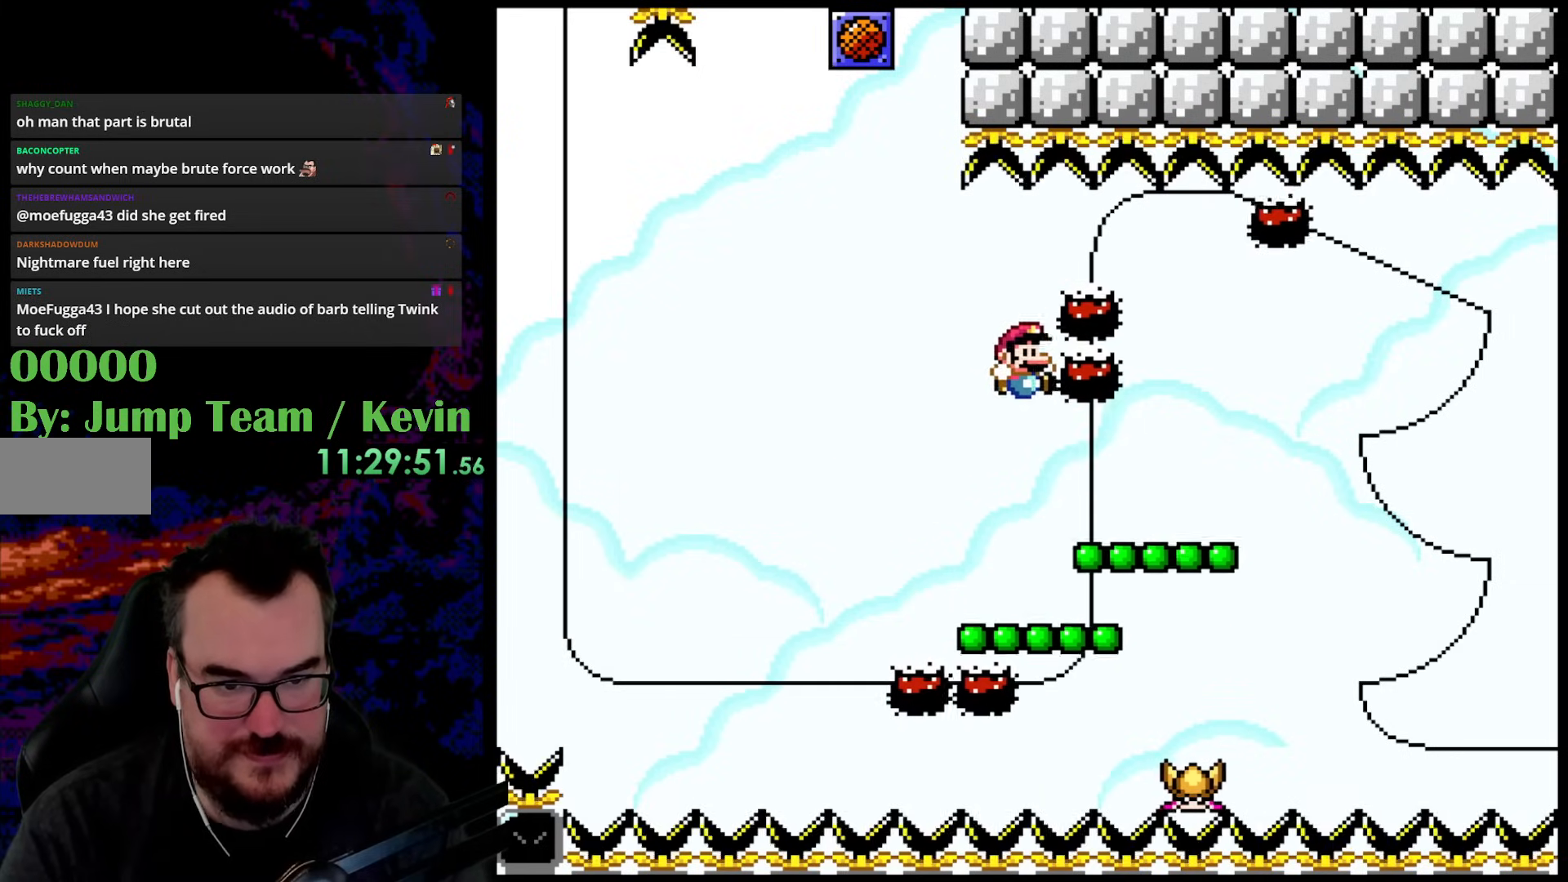
{"buttons": ["Y", "DPAD_UP", "DPAD_RIGHT"], "events": [[17, "DPAD_RIGHT", "down"], [217, "DPAD_UP", "down"], [300, "B", "down"], [417, "B", "up"]]}
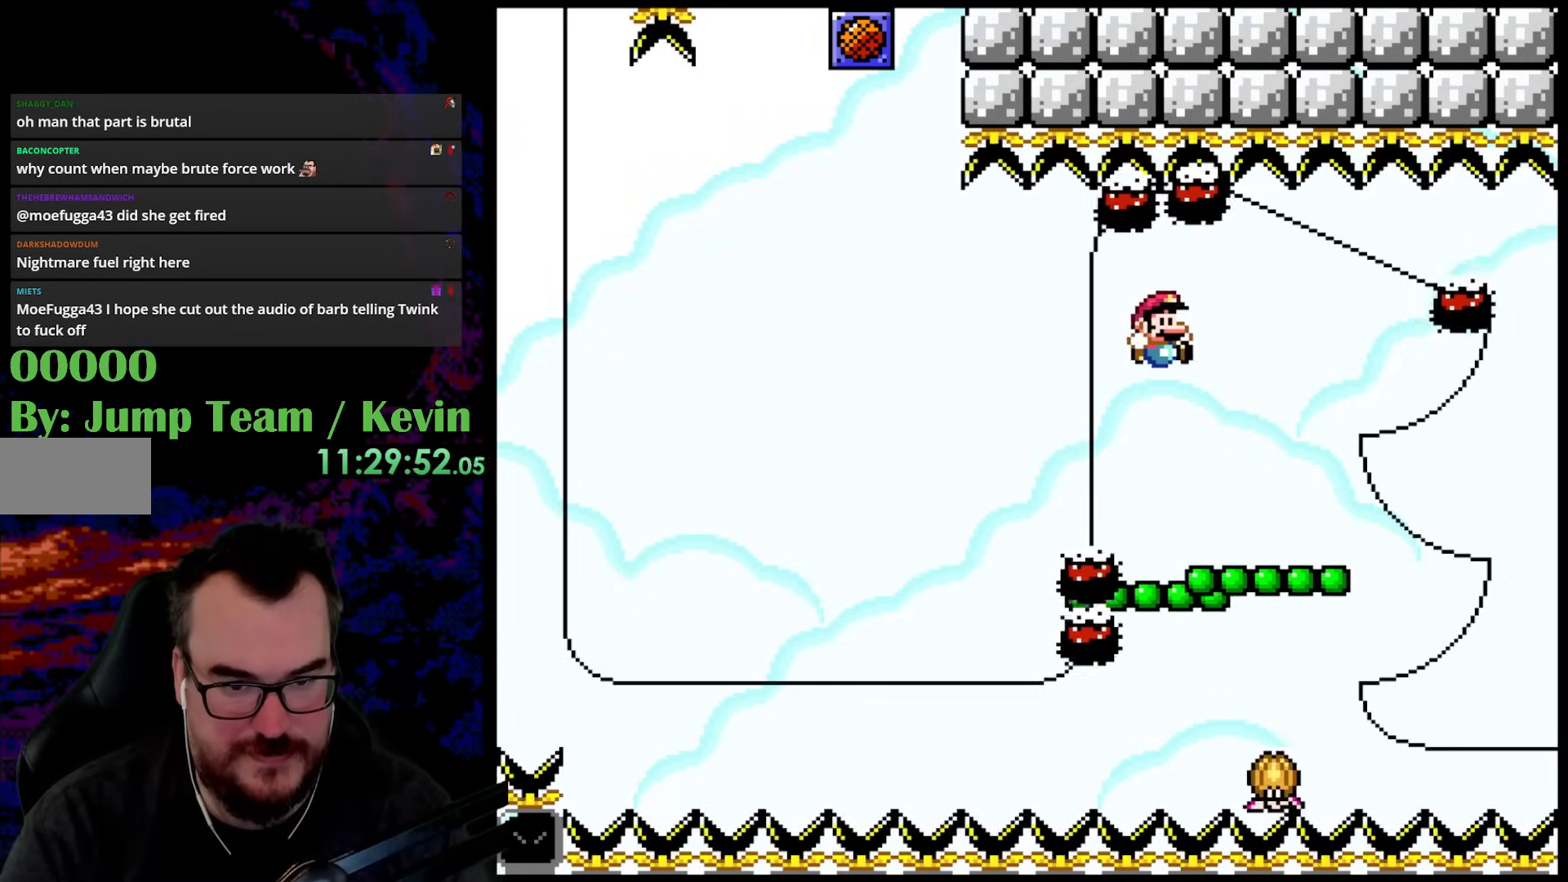
{"buttons": ["B", "Y", "DPAD_UP"], "events": [[117, "DPAD_RIGHT", "up"], [150, "DPAD_LEFT", "down"], [150, "DPAD_UP", "up"], [317, "DPAD_LEFT", "up"], [400, "DPAD_UP", "down"], [467, "B", "down"]]}
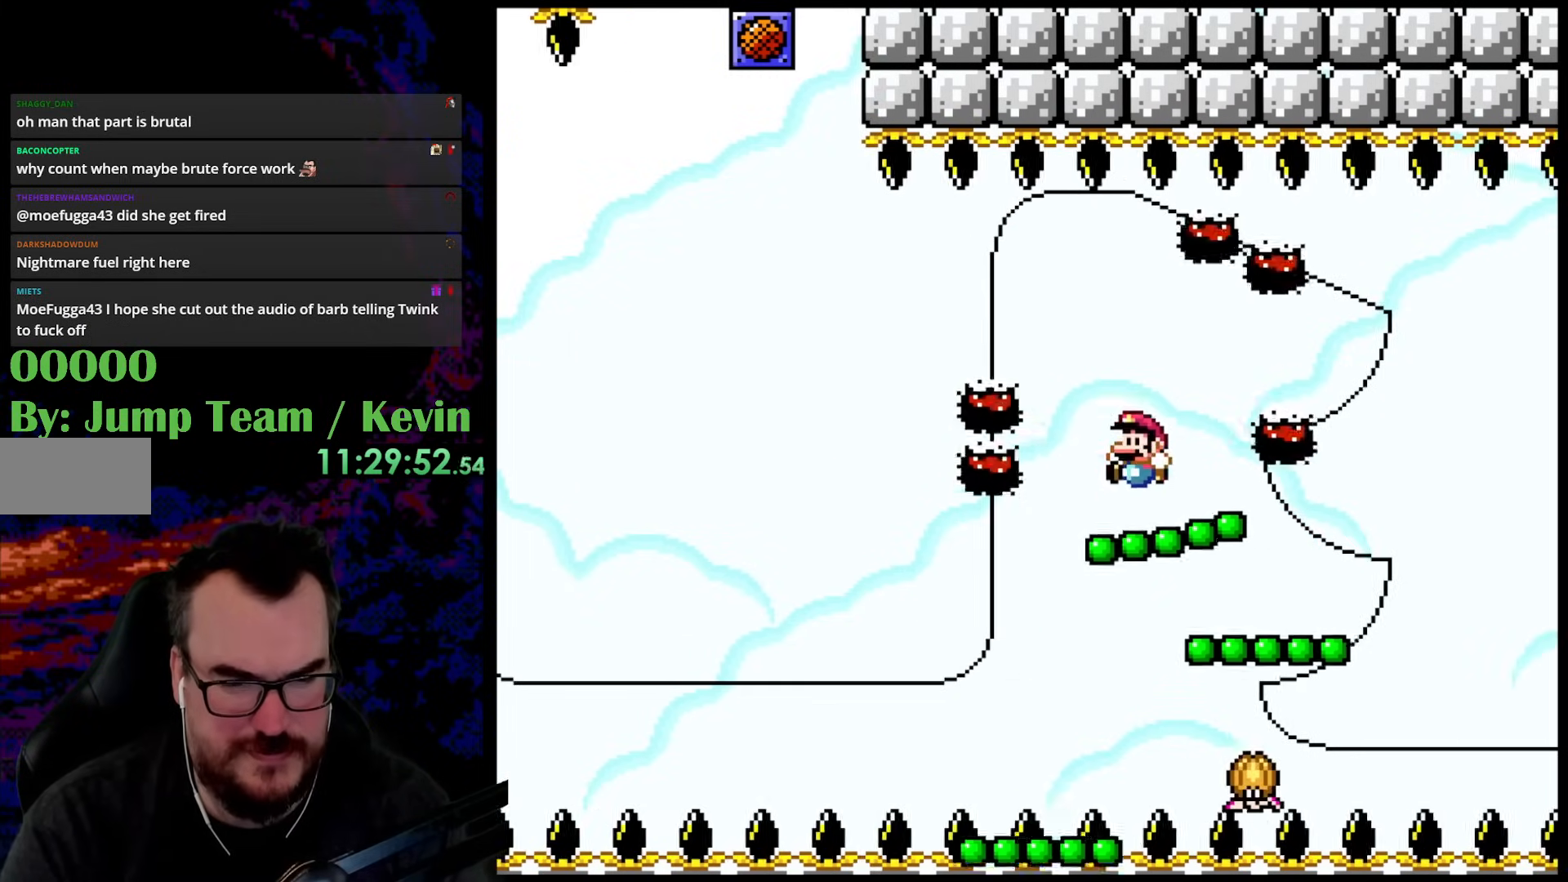
{"buttons": ["Y", "DPAD_RIGHT"], "events": [[100, "DPAD_UP", "up"], [133, "B", "up"], [250, "B", "down"], [250, "DPAD_RIGHT", "down"], [400, "B", "up"]]}
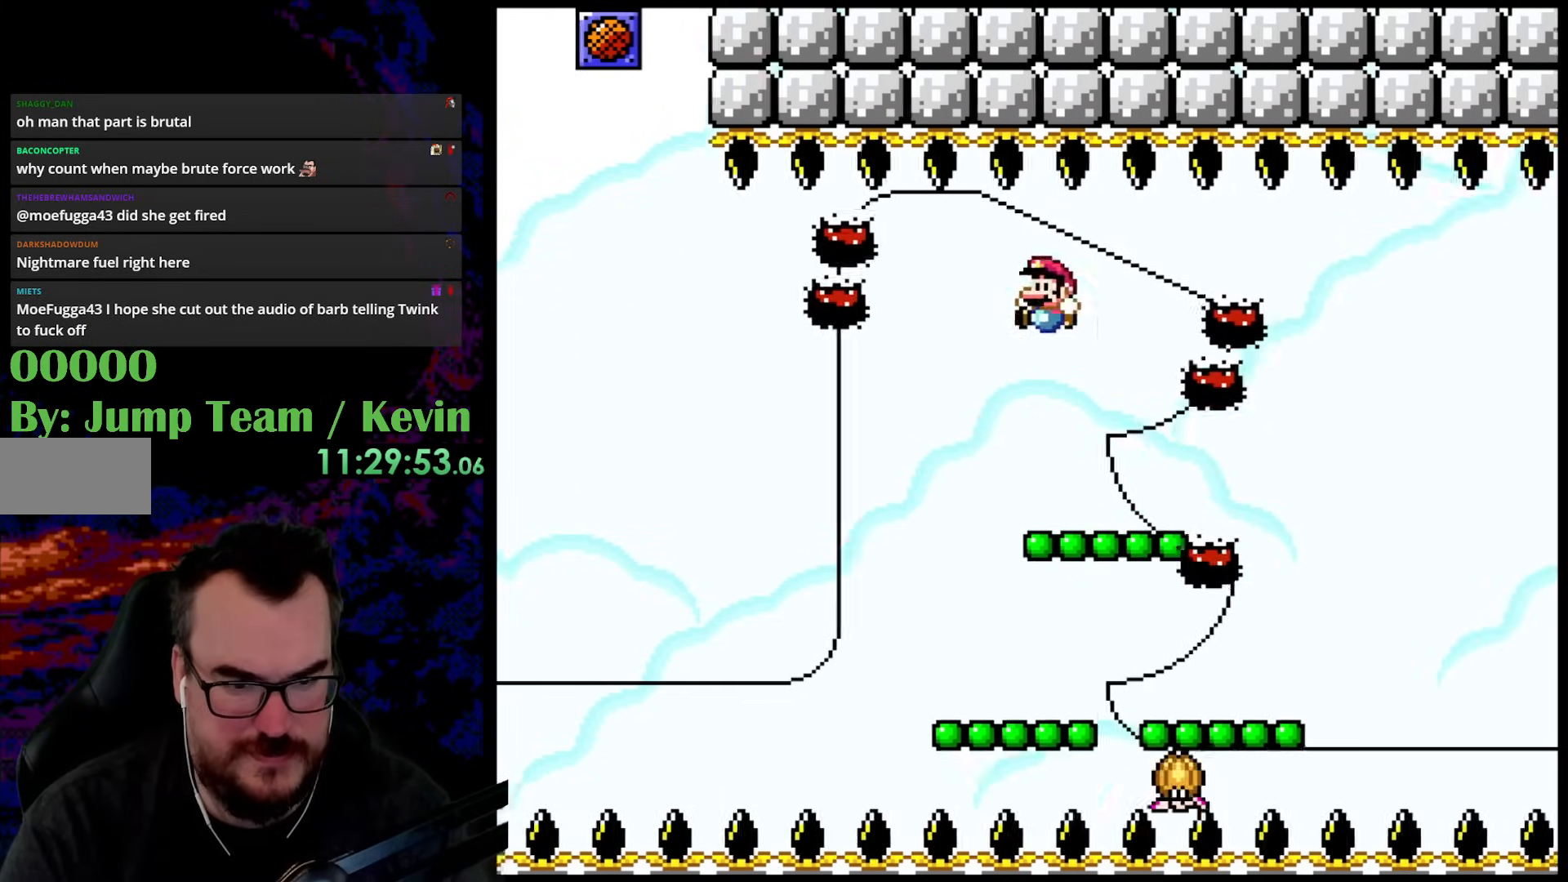
{"buttons": ["B", "Y", "DPAD_UP", "DPAD_RIGHT"], "events": [[17, "DPAD_RIGHT", "up"], [50, "DPAD_LEFT", "down"], [267, "DPAD_UP", "down"], [283, "DPAD_LEFT", "up"], [317, "B", "down"], [333, "DPAD_RIGHT", "down"]]}
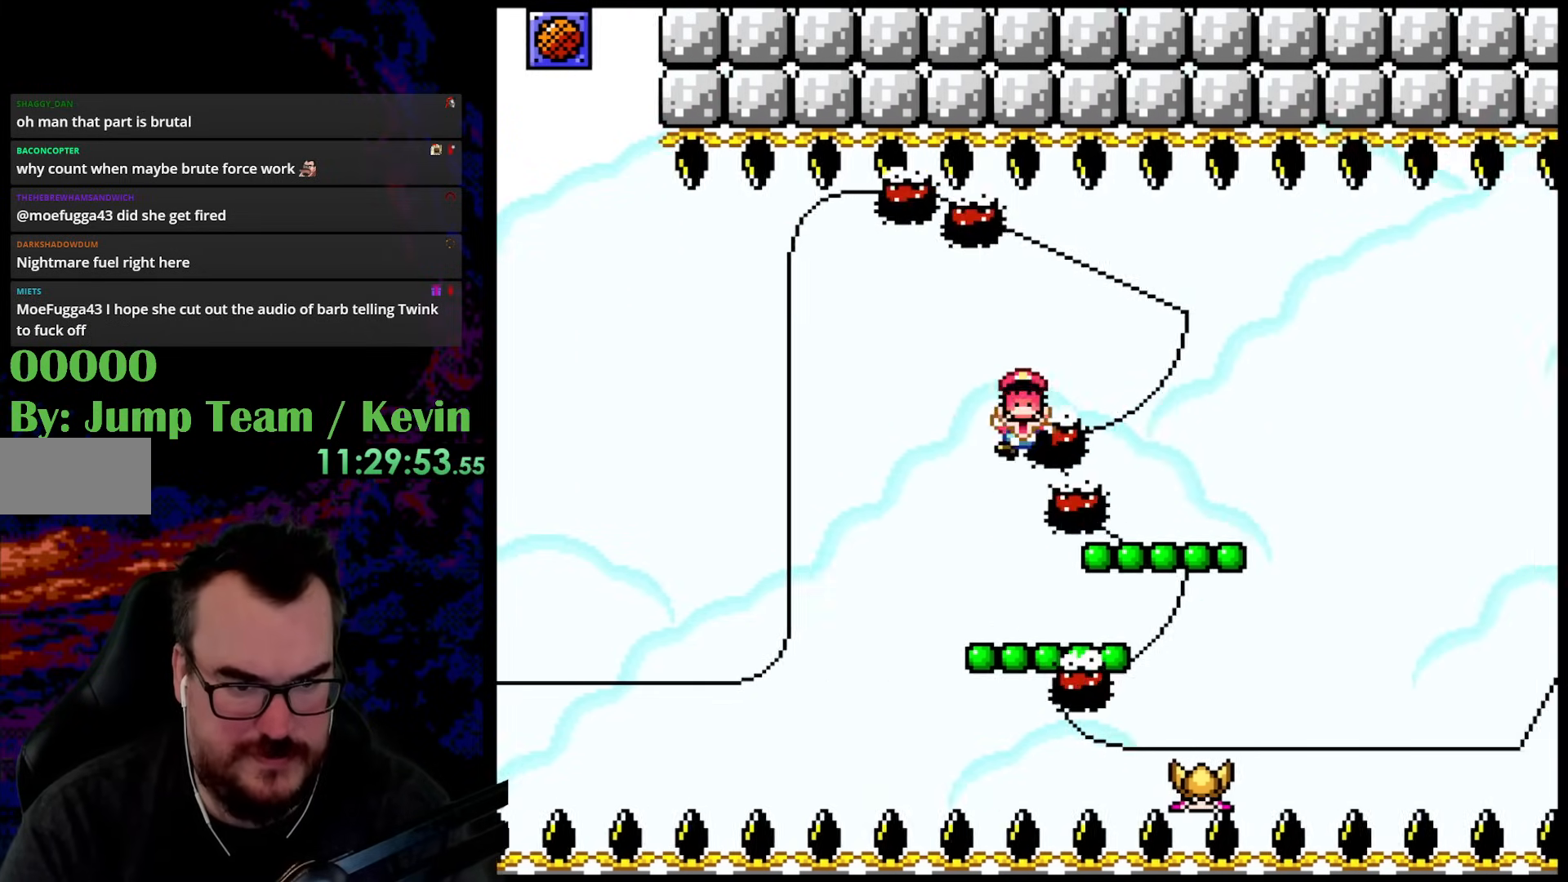
{"buttons": ["Y", "DPAD_RIGHT"], "events": [[383, "DPAD_UP", "up"], [450, "B", "up"]]}